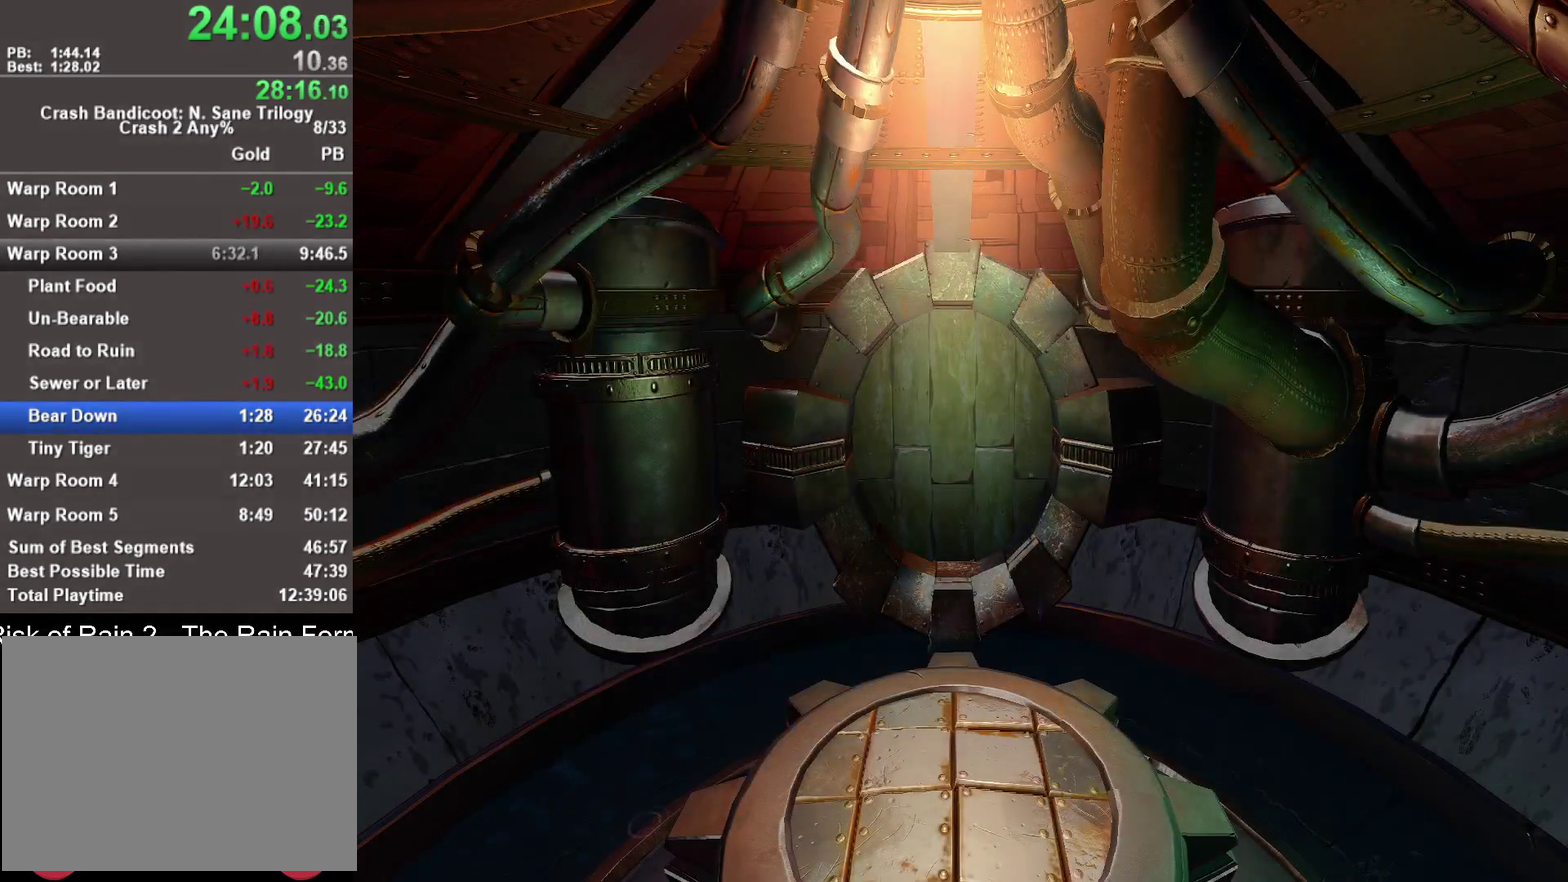
Gameplay with a controller (PlayStation layout); each line is a JSON object with the inputs held at the frame after it. "events" lists button and stick changes between this image and that frame as [ms after this image, input, new state], when the widget could be followed in between.
{"buttons": [], "left_stick": "up", "right_stick": "center"}
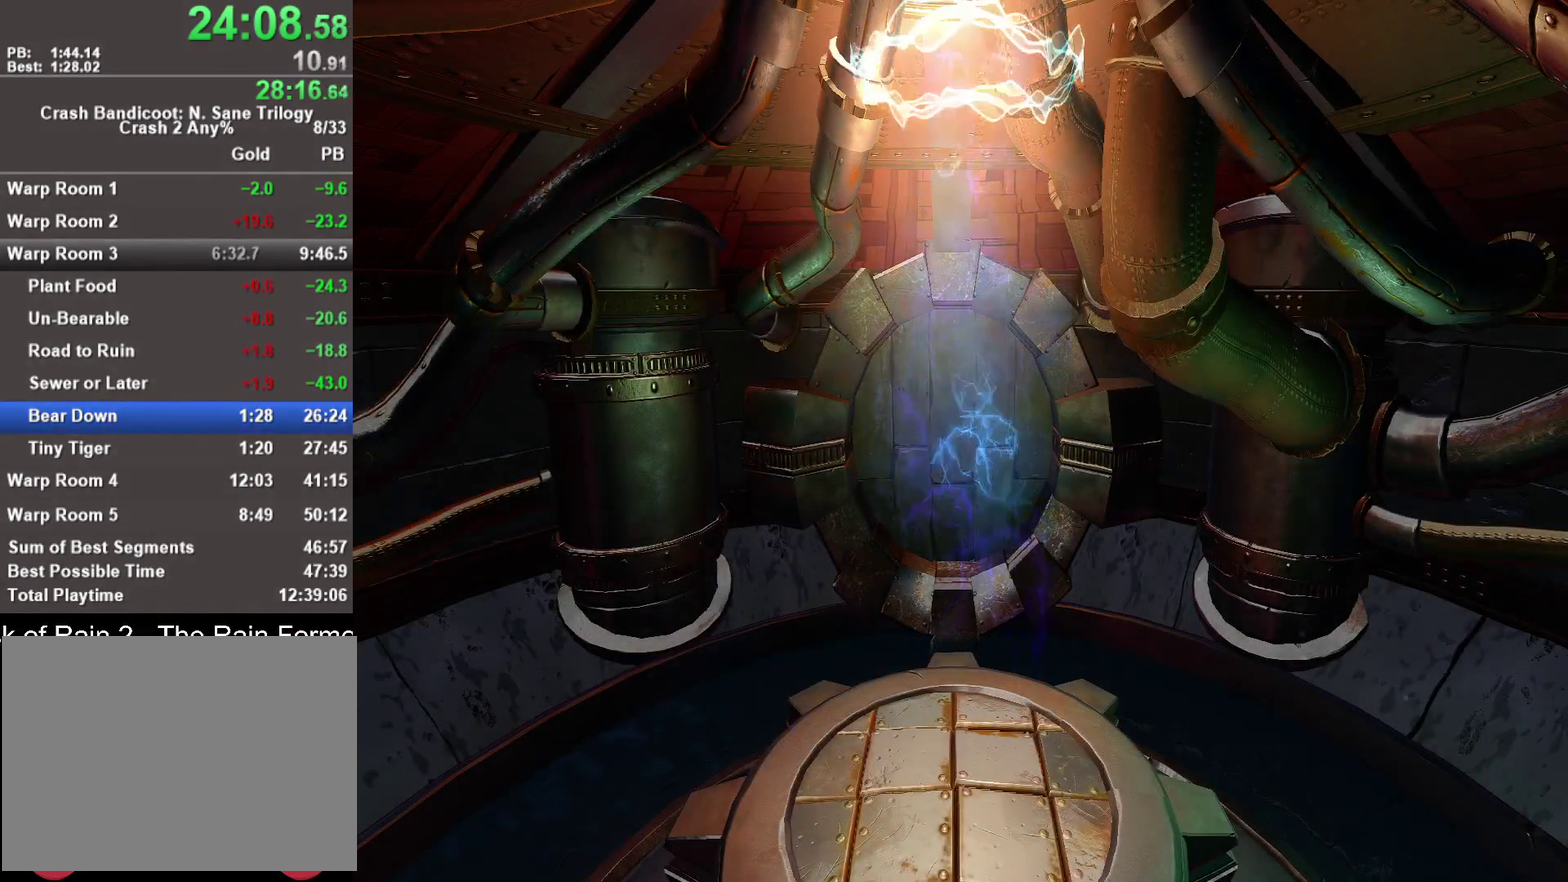
{"buttons": [], "left_stick": "up", "right_stick": "center", "events": []}
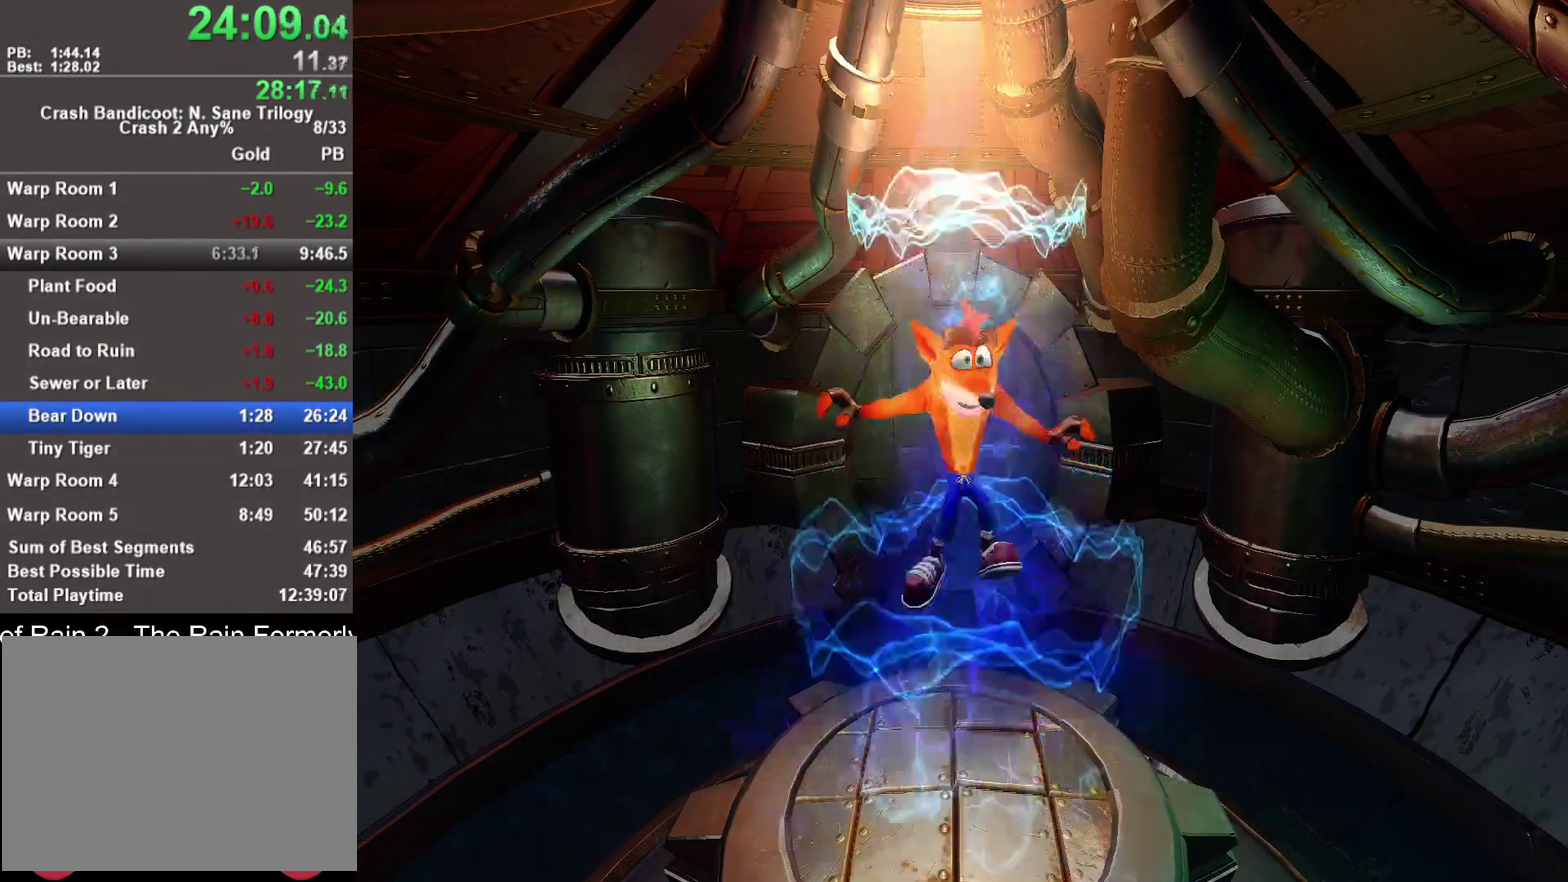
{"buttons": [], "left_stick": "up", "right_stick": "center", "events": []}
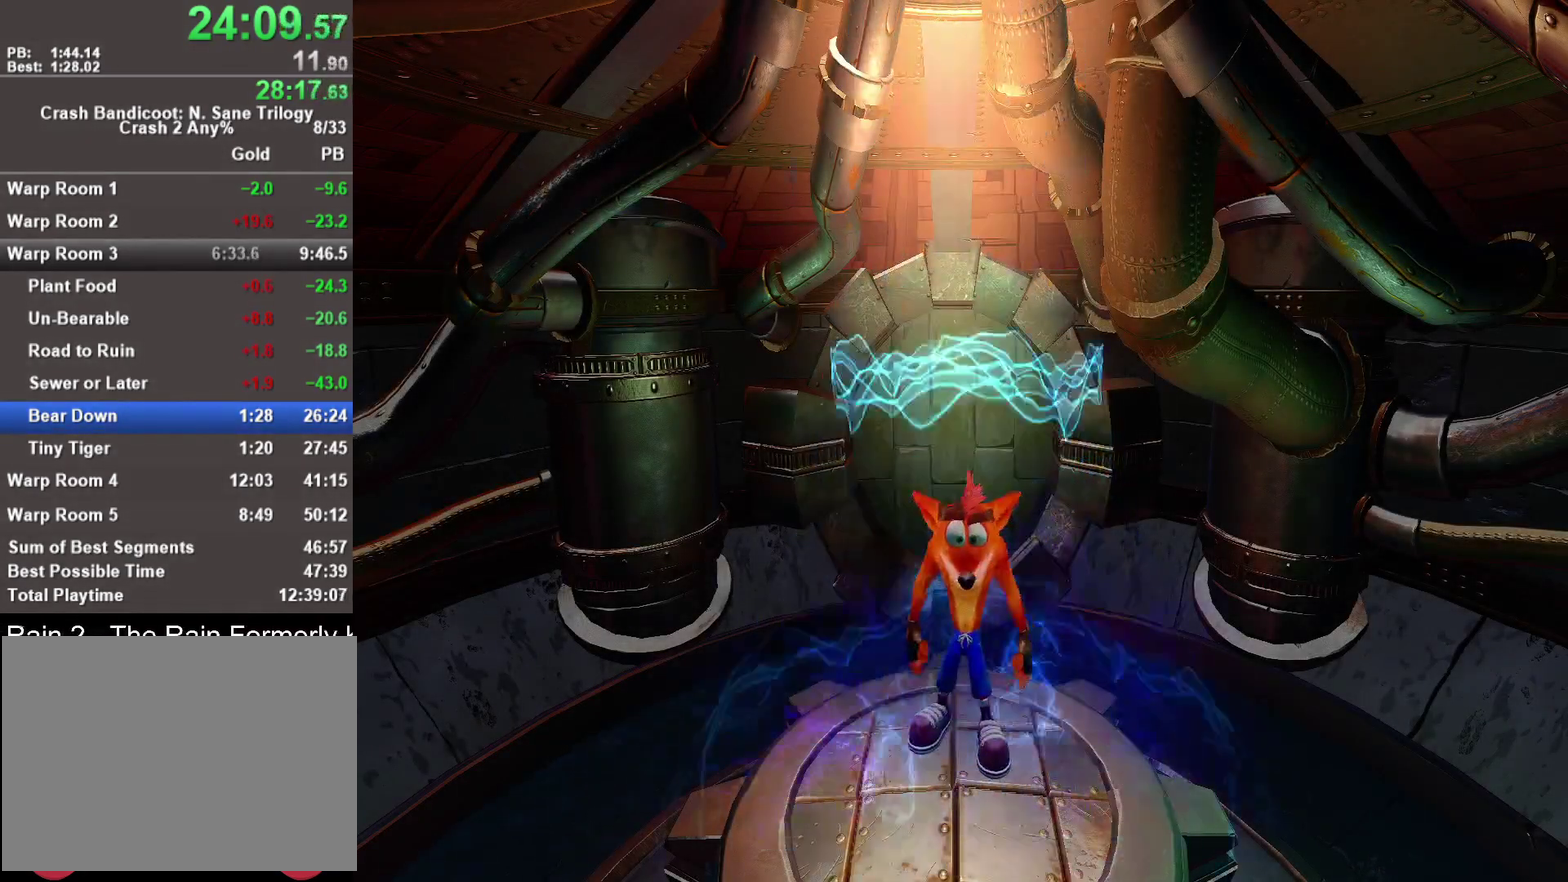
{"buttons": ["R1"], "left_stick": "up", "right_stick": "center", "events": [[483, "R1", "down"]]}
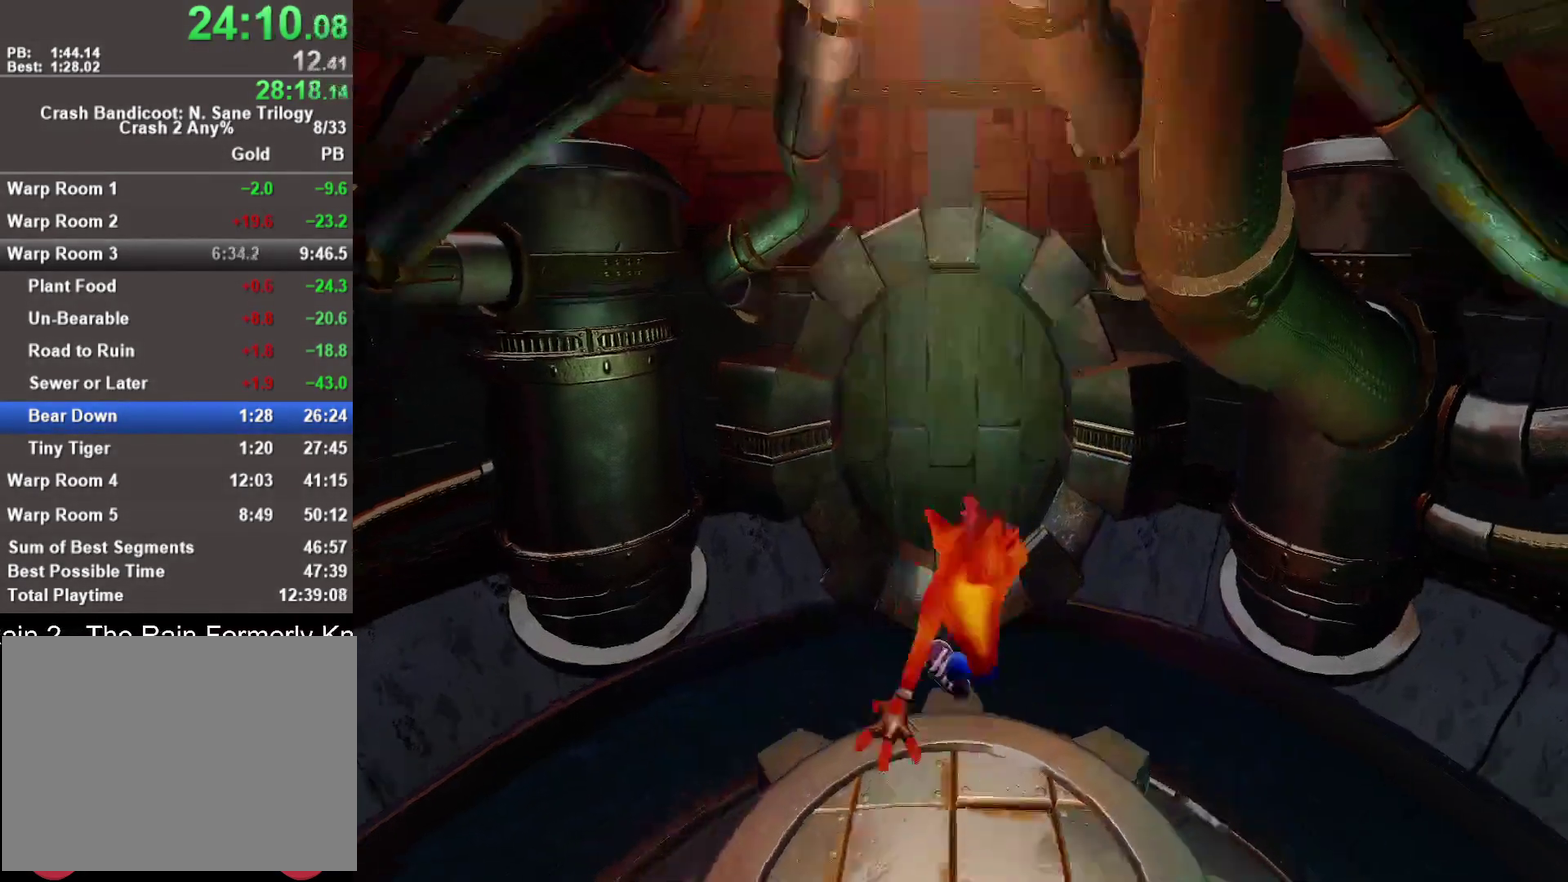
{"buttons": [], "left_stick": "up", "right_stick": "center", "events": [[117, "R1", "up"], [267, "SQUARE", "down"], [400, "SQUARE", "up"]]}
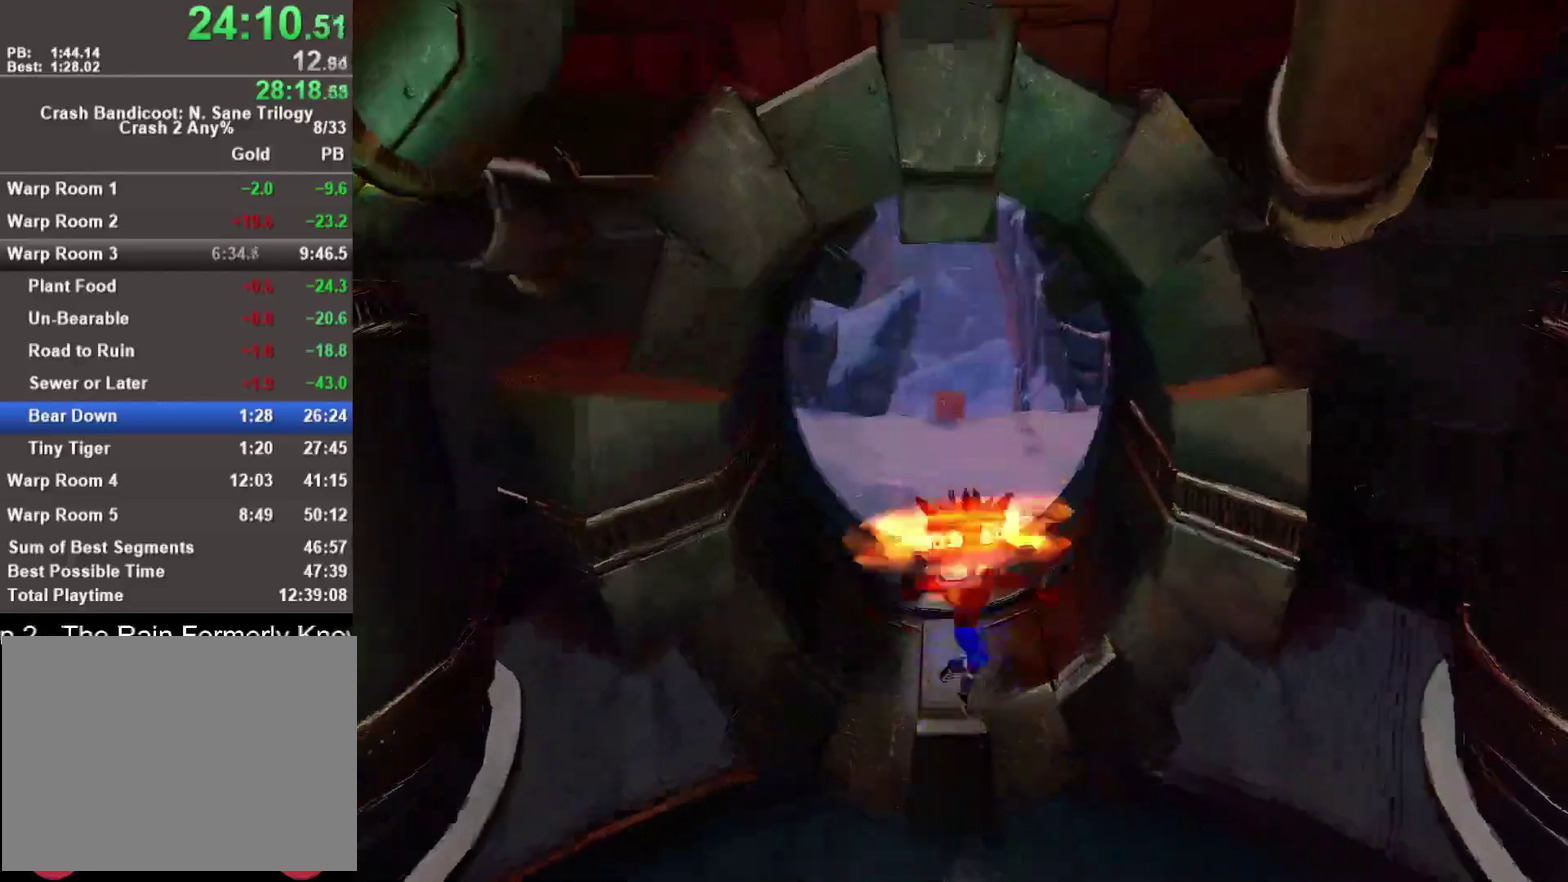
{"buttons": [], "left_stick": "up", "right_stick": "center", "events": [[267, "R1", "down"], [433, "R1", "up"]]}
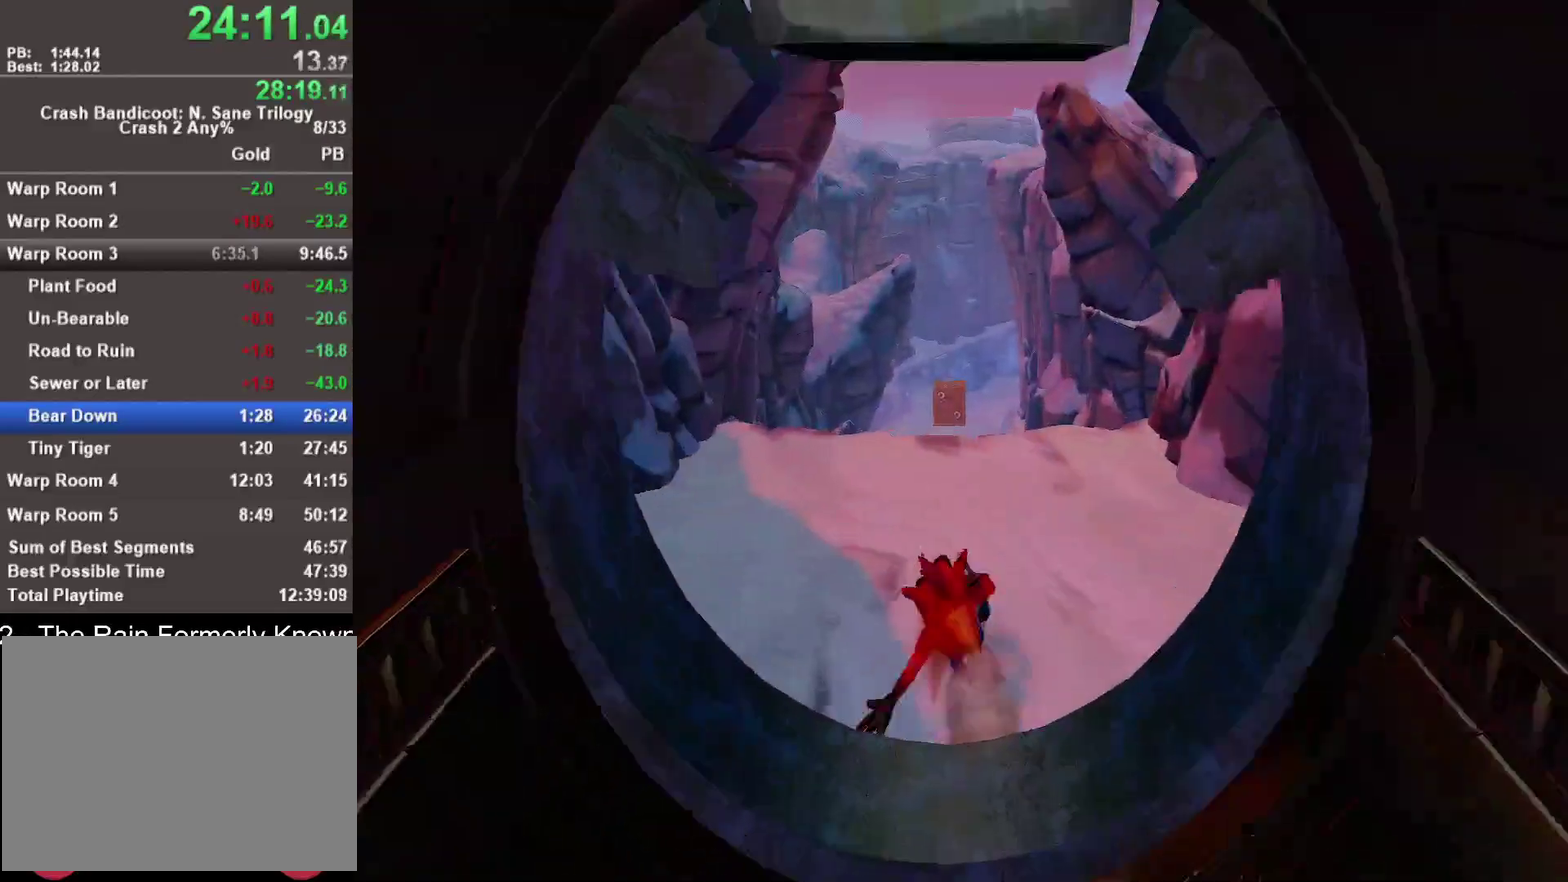
{"buttons": [], "left_stick": "up", "right_stick": "center", "events": [[67, "SQUARE", "down"], [217, "SQUARE", "up"]]}
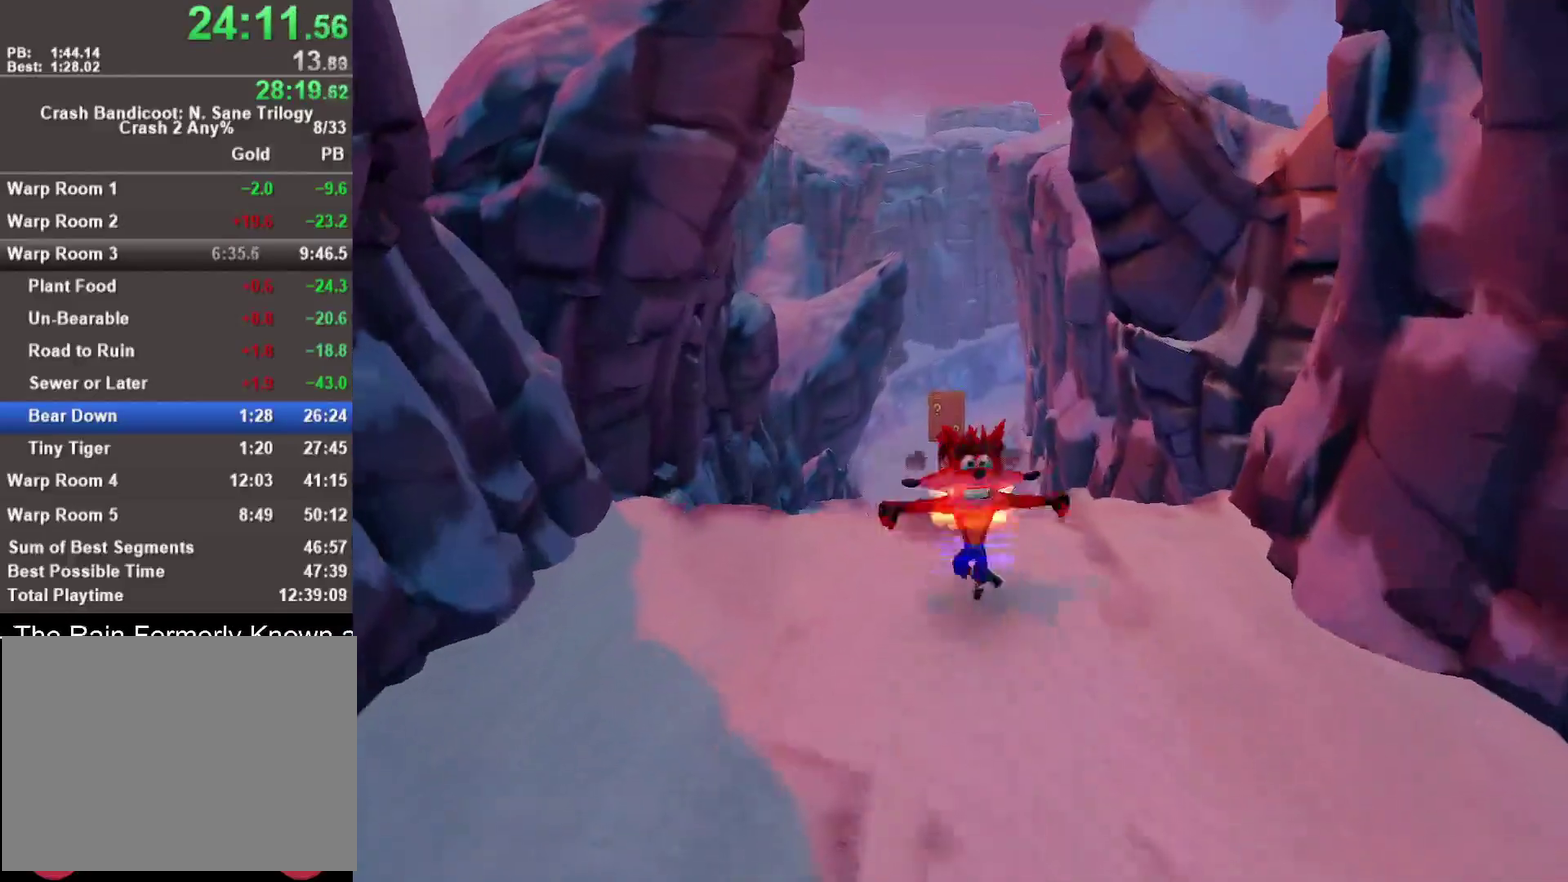
{"buttons": ["CROSS", "SQUARE", "R1"], "left_stick": "up", "right_stick": "center", "events": [[117, "R1", "down"], [300, "CROSS", "down"], [350, "SQUARE", "down"]]}
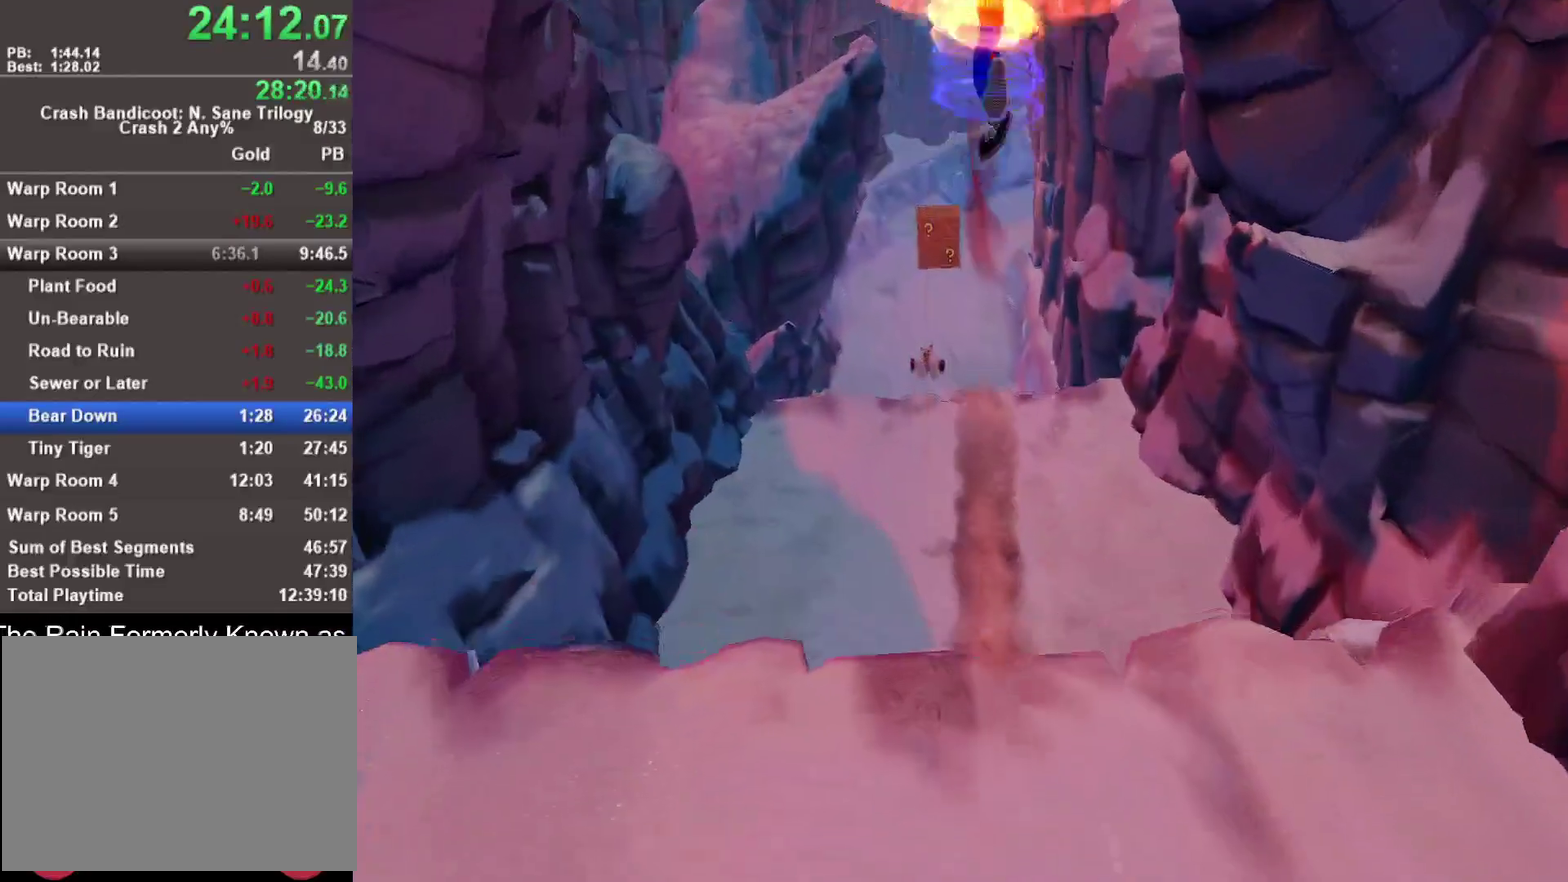
{"buttons": ["CROSS", "SQUARE", "R1"], "left_stick": "up", "right_stick": "center", "events": []}
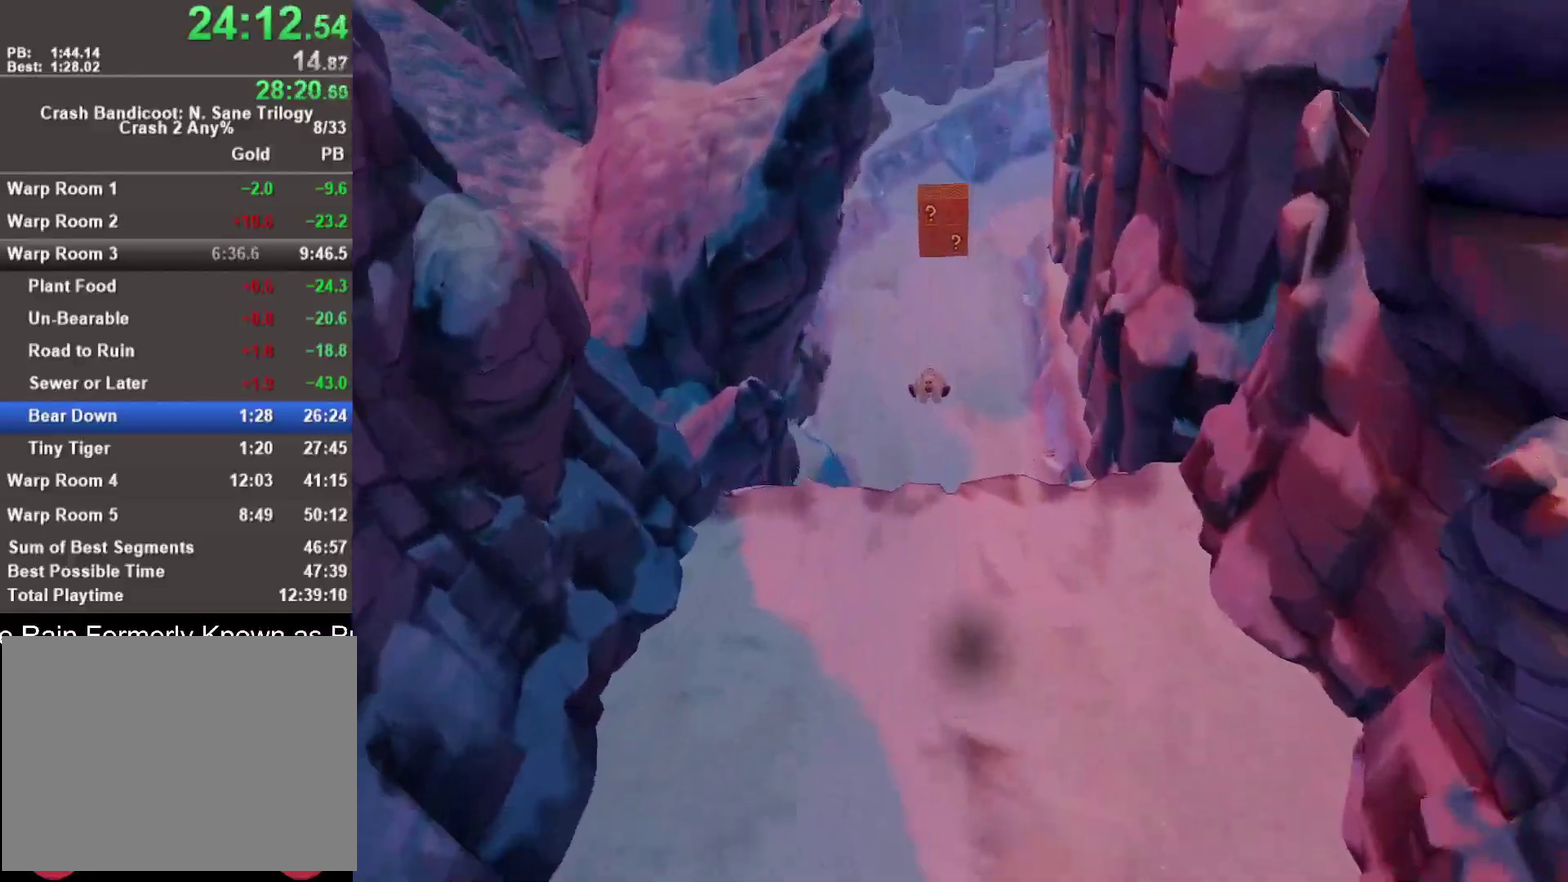
{"buttons": [], "left_stick": "up", "right_stick": "center", "events": [[50, "SQUARE", "up"], [167, "CROSS", "up"], [183, "R1", "up"]]}
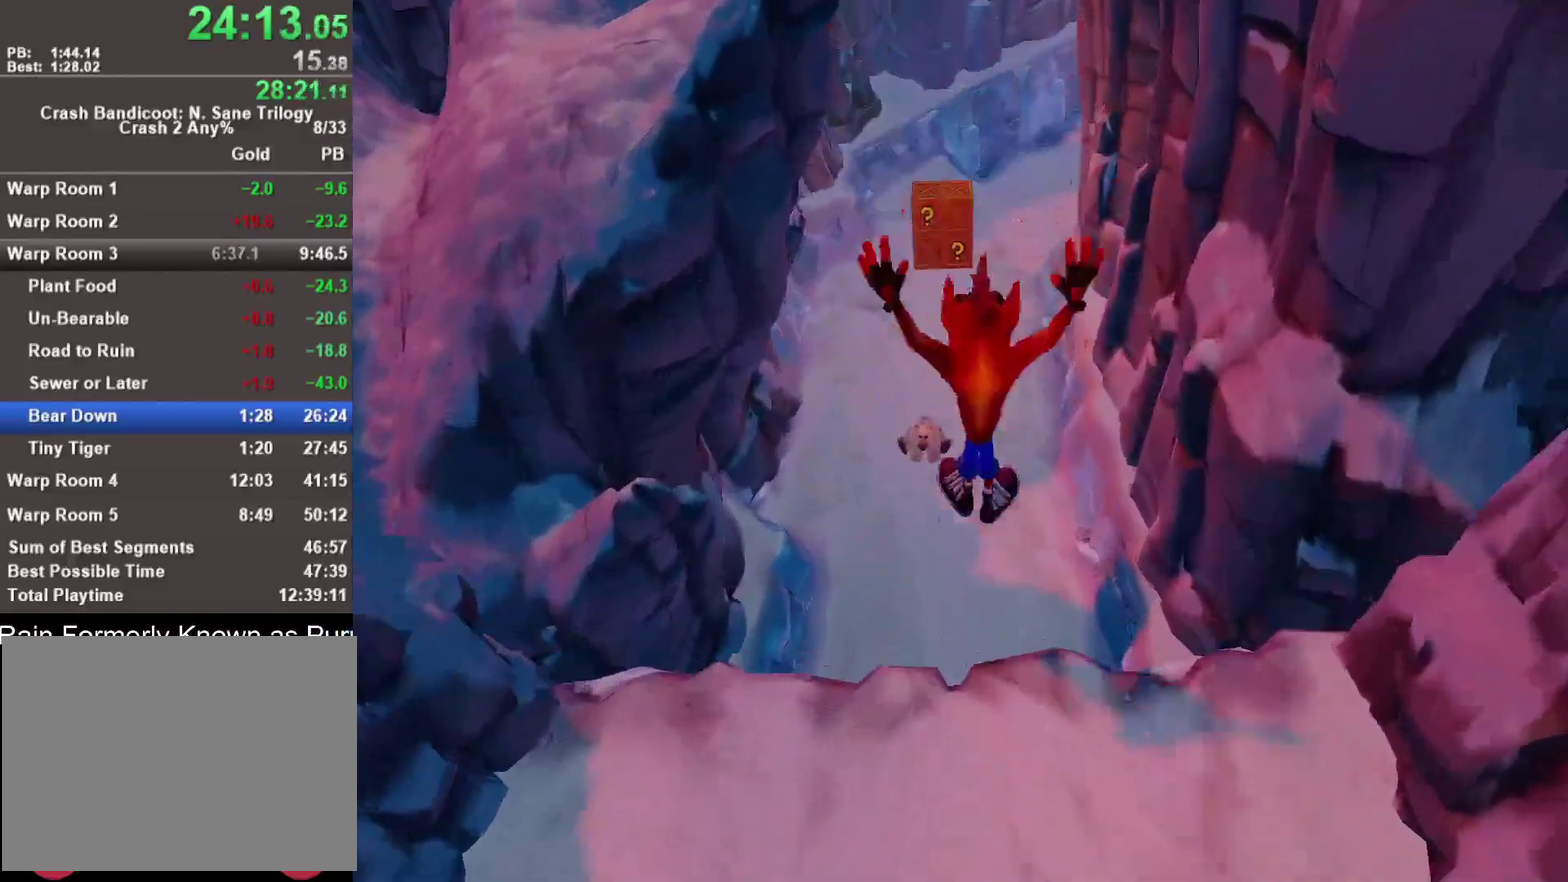
{"buttons": [], "left_stick": "up", "right_stick": "center", "events": []}
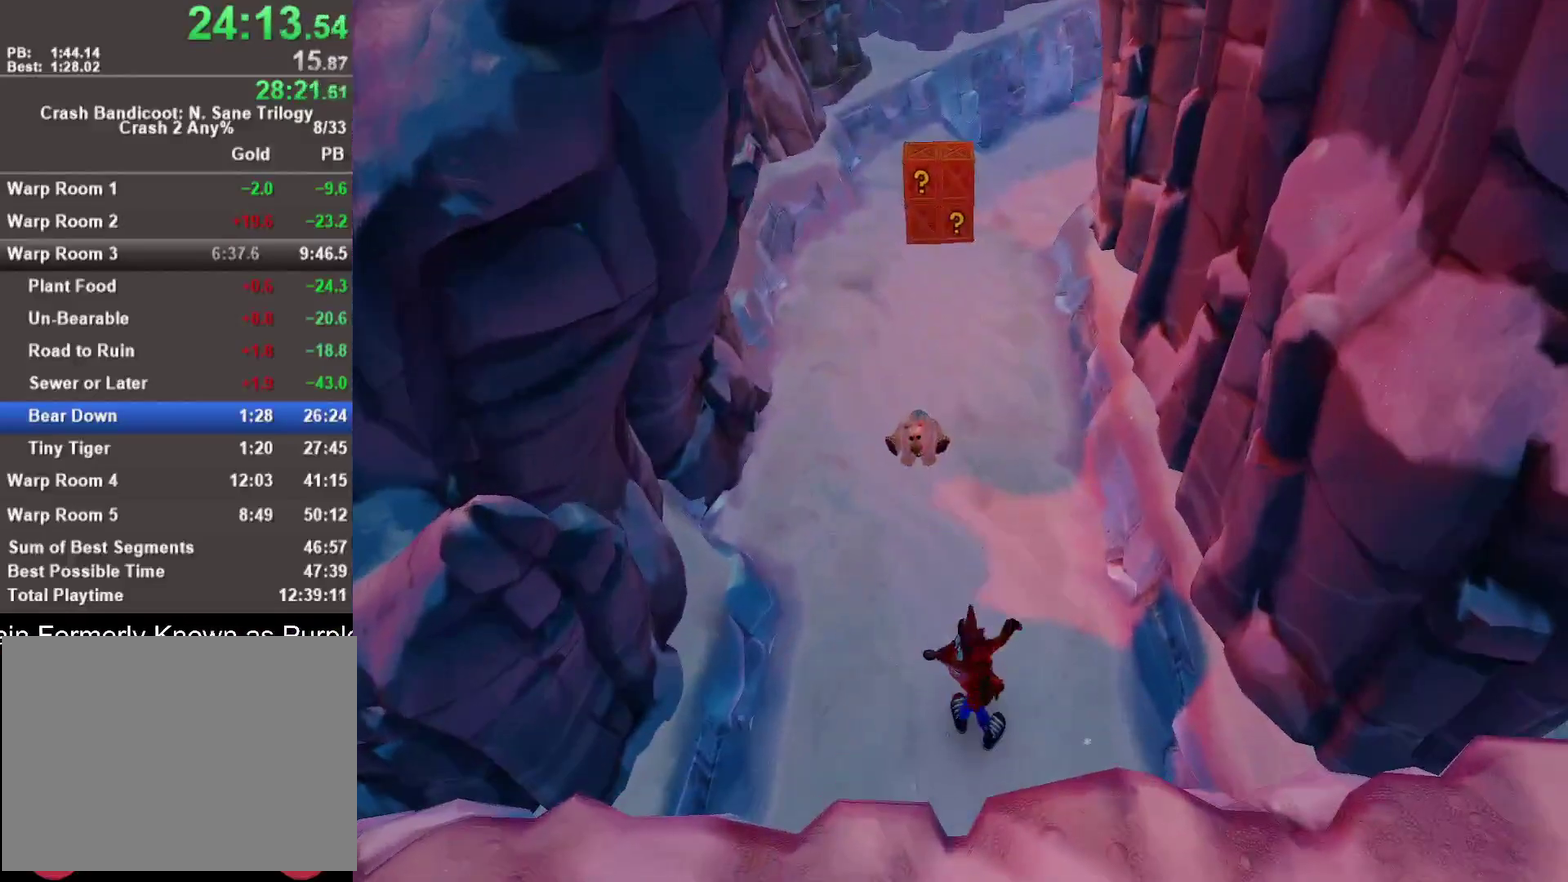
{"buttons": [], "left_stick": "center", "right_stick": "center", "events": [[150, "left_stick", "center"]]}
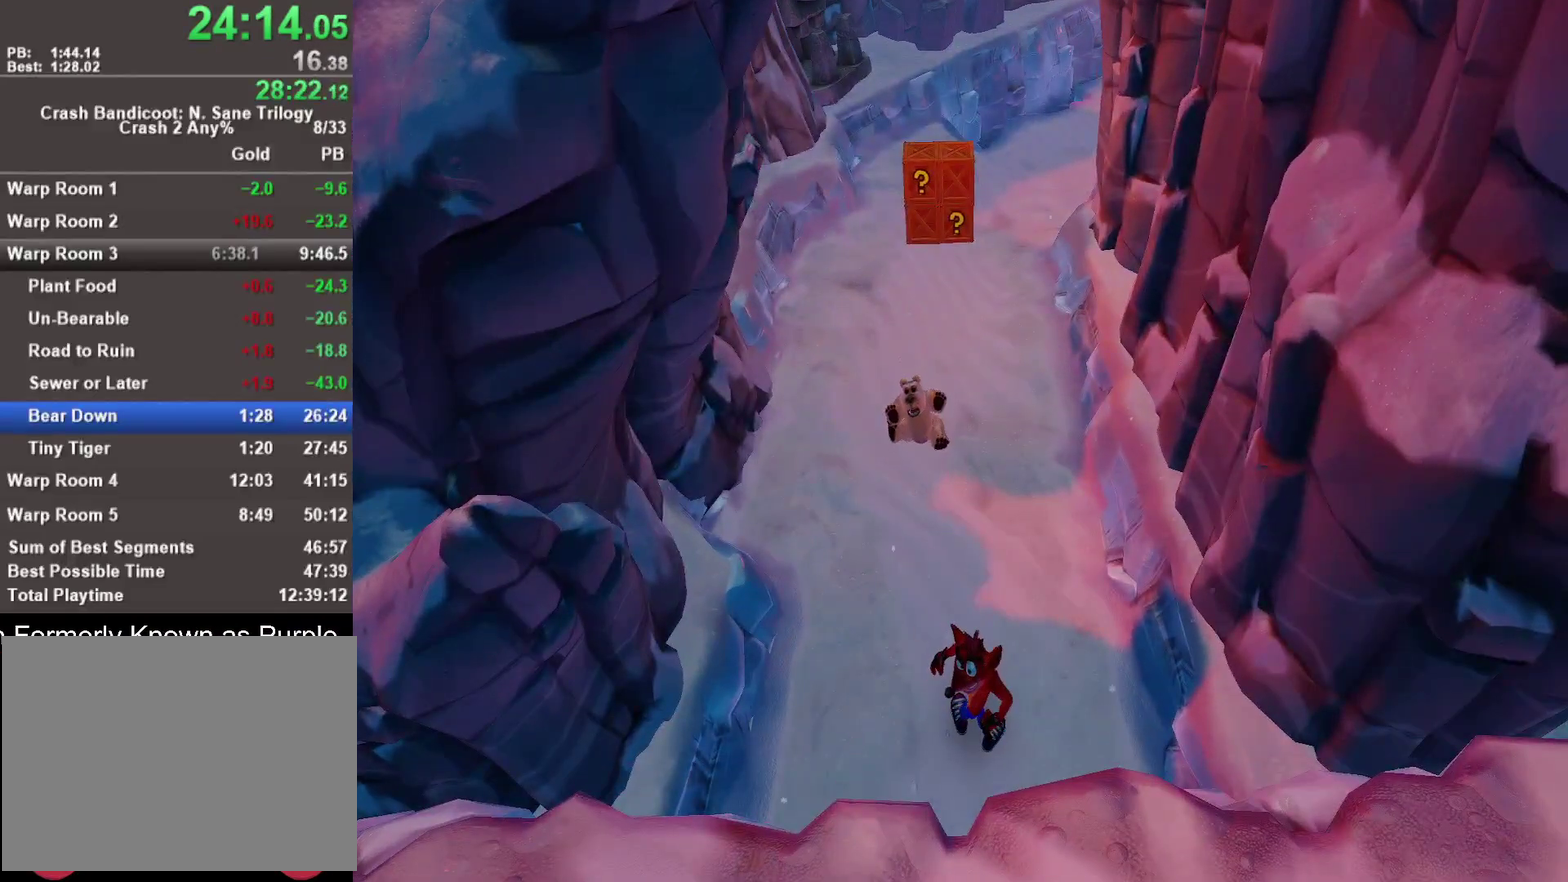
{"buttons": [], "left_stick": "center", "right_stick": "center", "events": []}
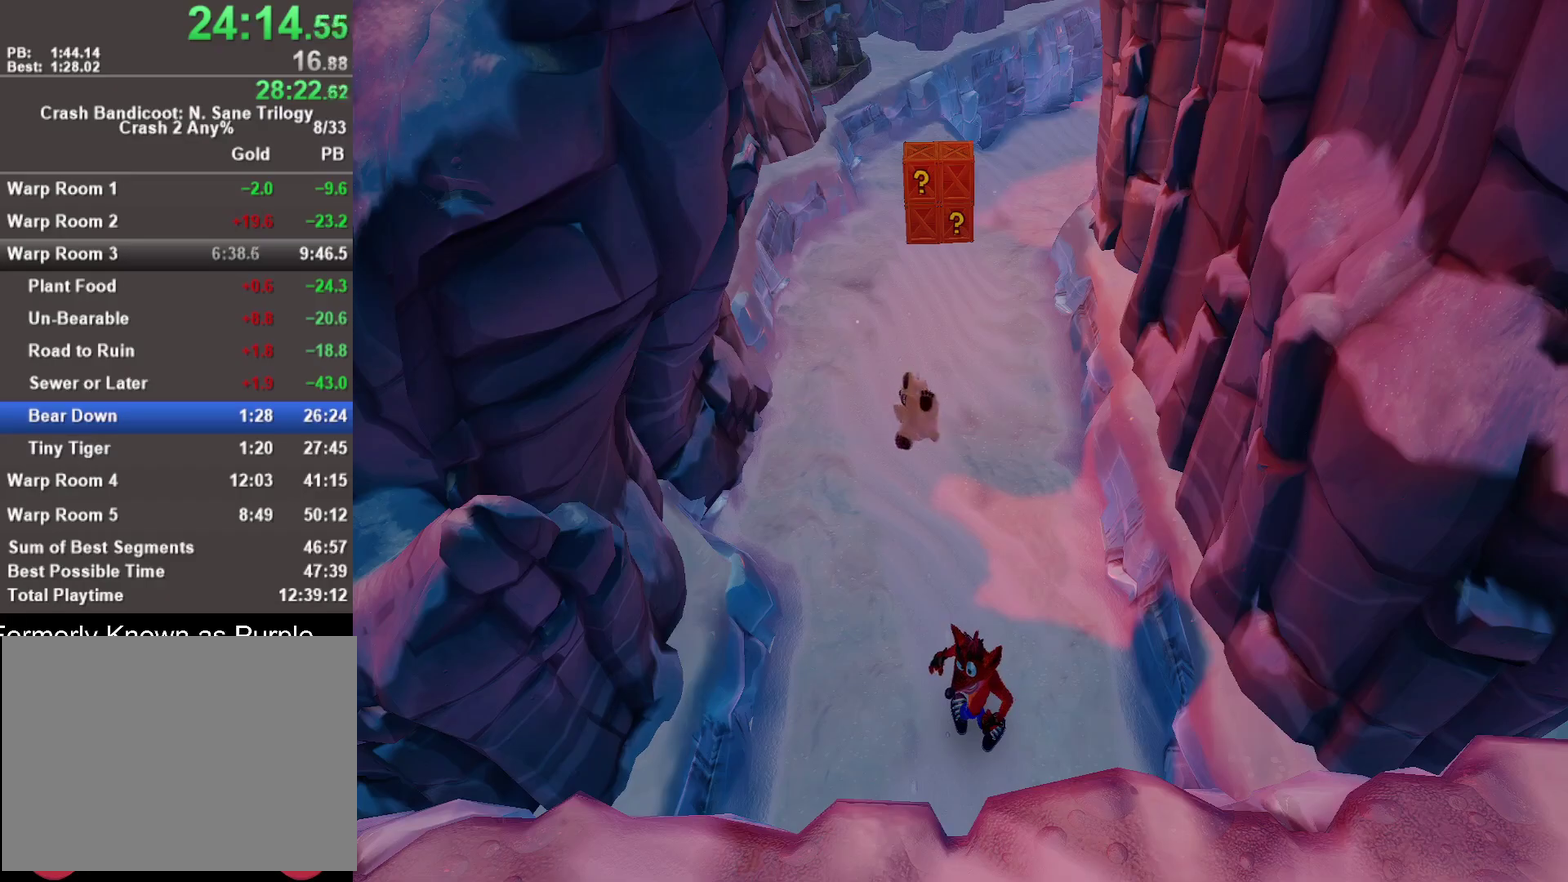
{"buttons": [], "left_stick": "center", "right_stick": "center", "events": []}
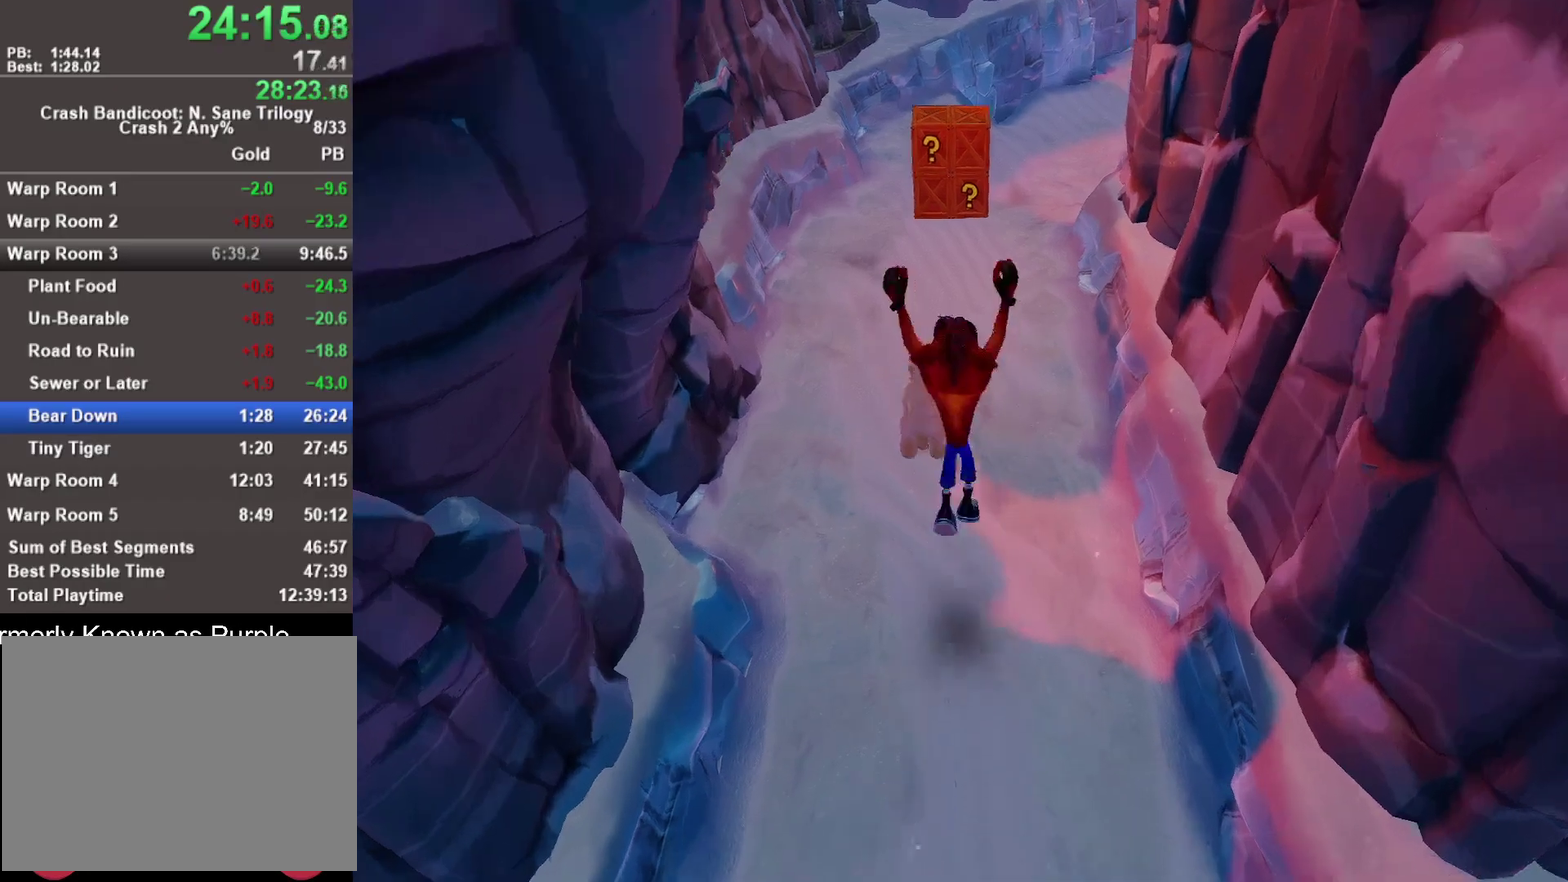
{"buttons": [], "left_stick": "right", "right_stick": "center", "events": [[417, "left_stick", "right"]]}
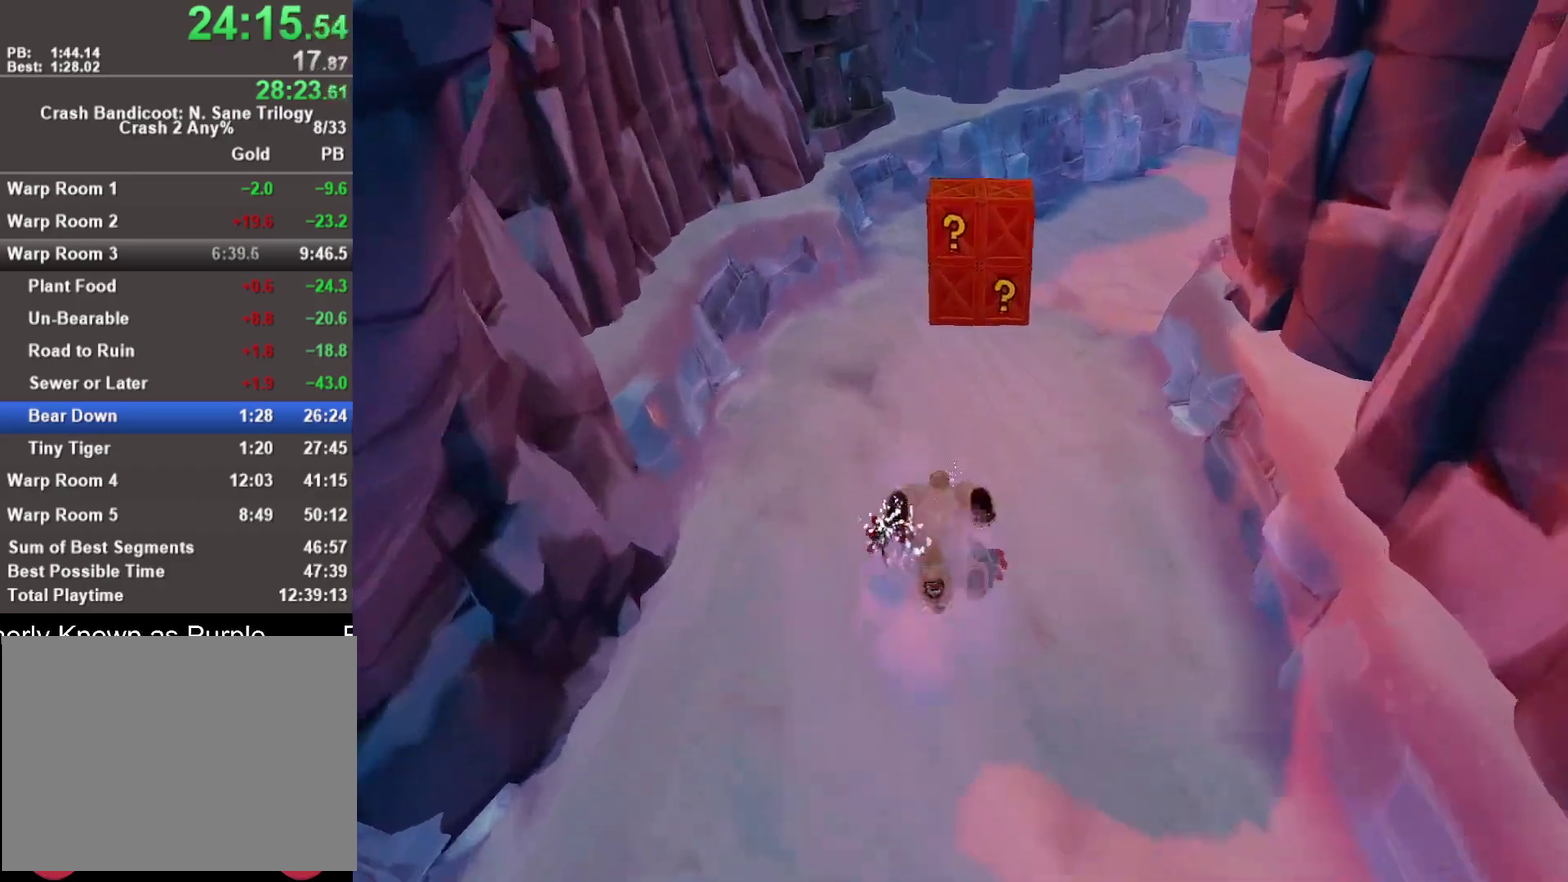
{"buttons": [], "left_stick": "right", "right_stick": "center", "events": []}
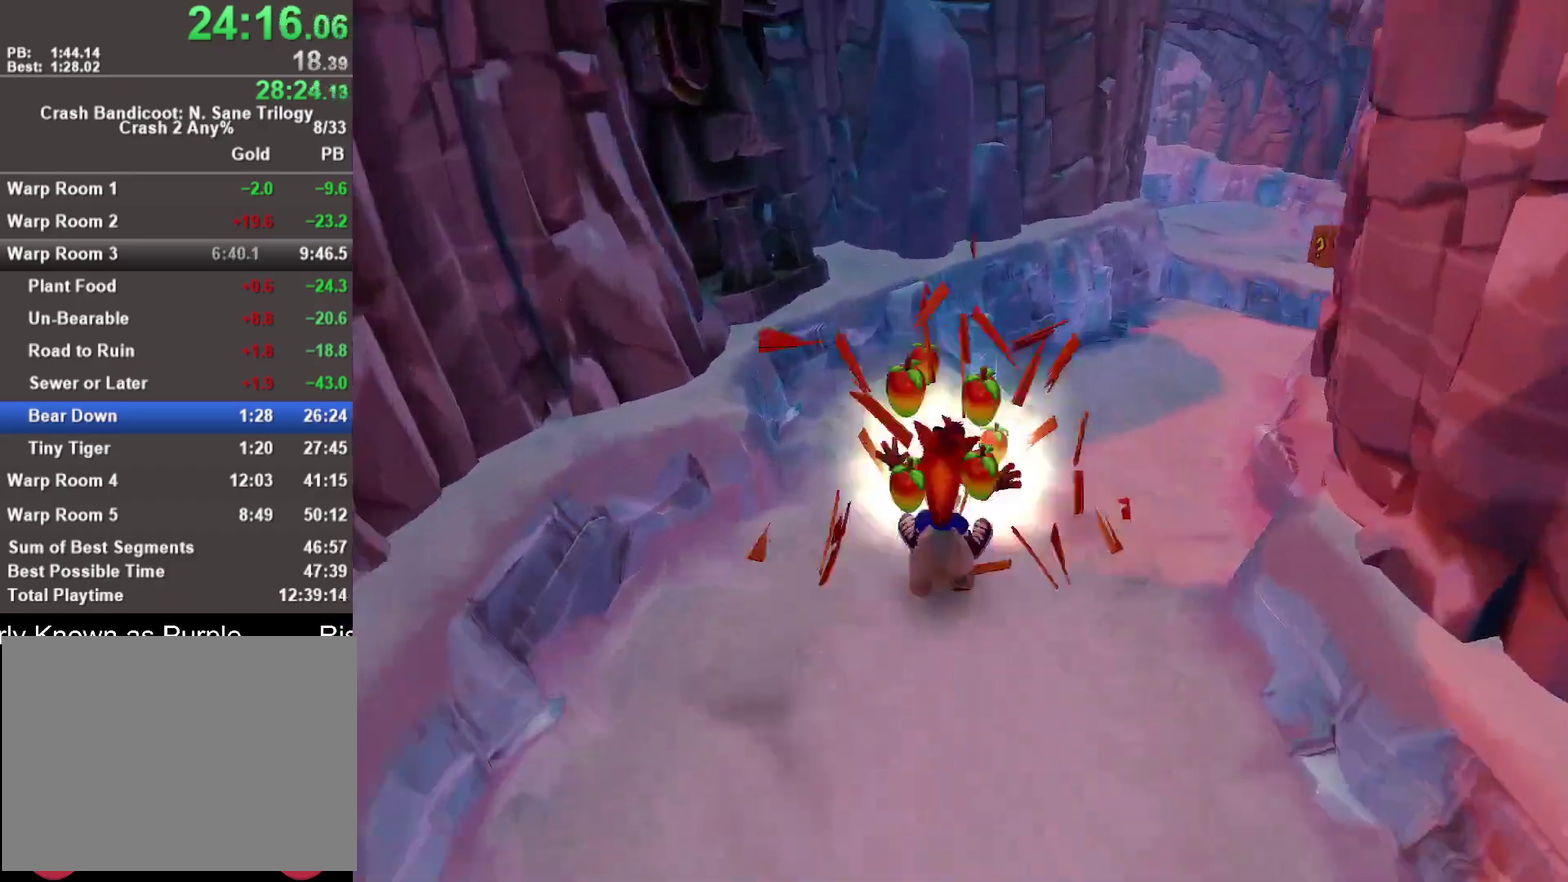
{"buttons": ["CROSS"], "left_stick": "up-left", "right_stick": "center", "events": [[183, "R1", "down"], [317, "R1", "up"], [333, "left_stick", "center"], [383, "left_stick", "up-left"], [450, "CROSS", "down"]]}
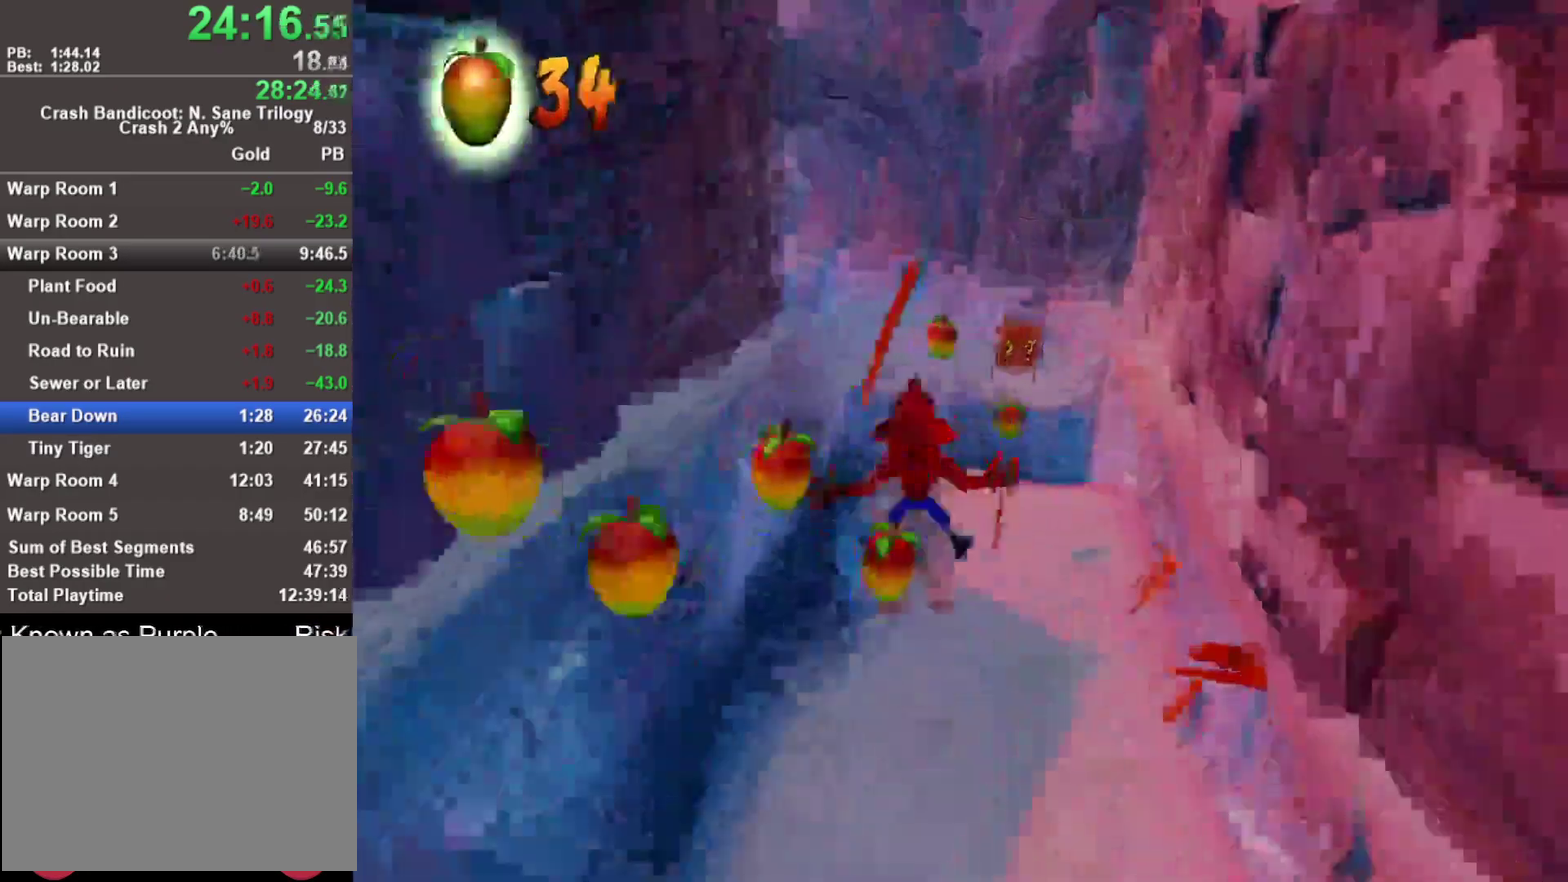
{"buttons": [], "left_stick": "center", "right_stick": "center", "events": [[17, "left_stick", "center"], [233, "left_stick", "left"], [250, "CROSS", "up"], [383, "left_stick", "center"]]}
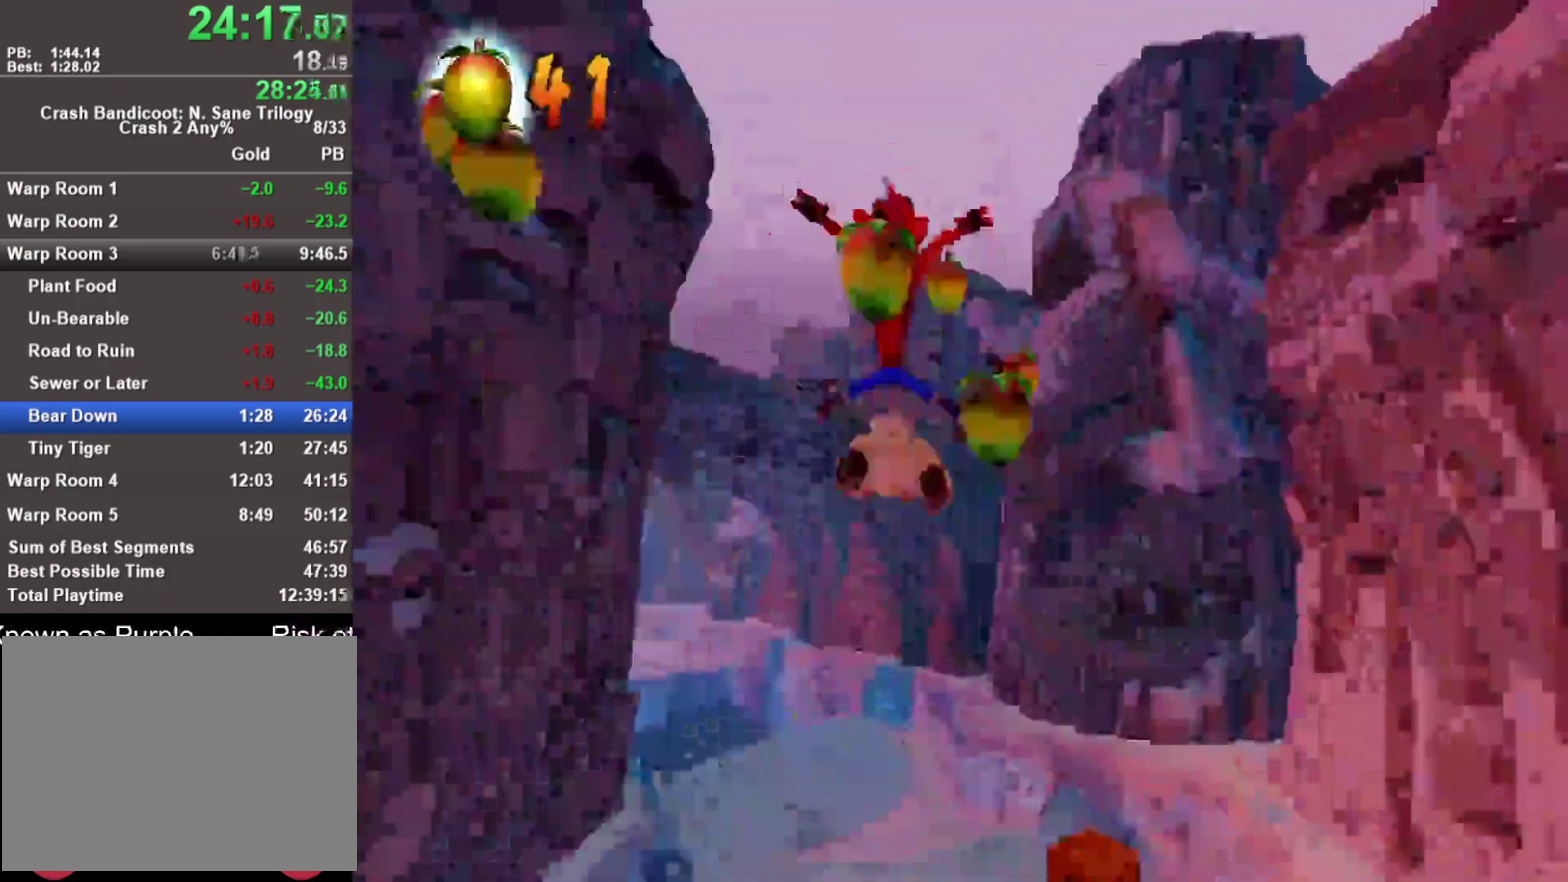
{"buttons": ["R1"], "left_stick": "center", "right_stick": "center", "events": [[17, "left_stick", "left"], [167, "left_stick", "center"], [417, "R1", "down"]]}
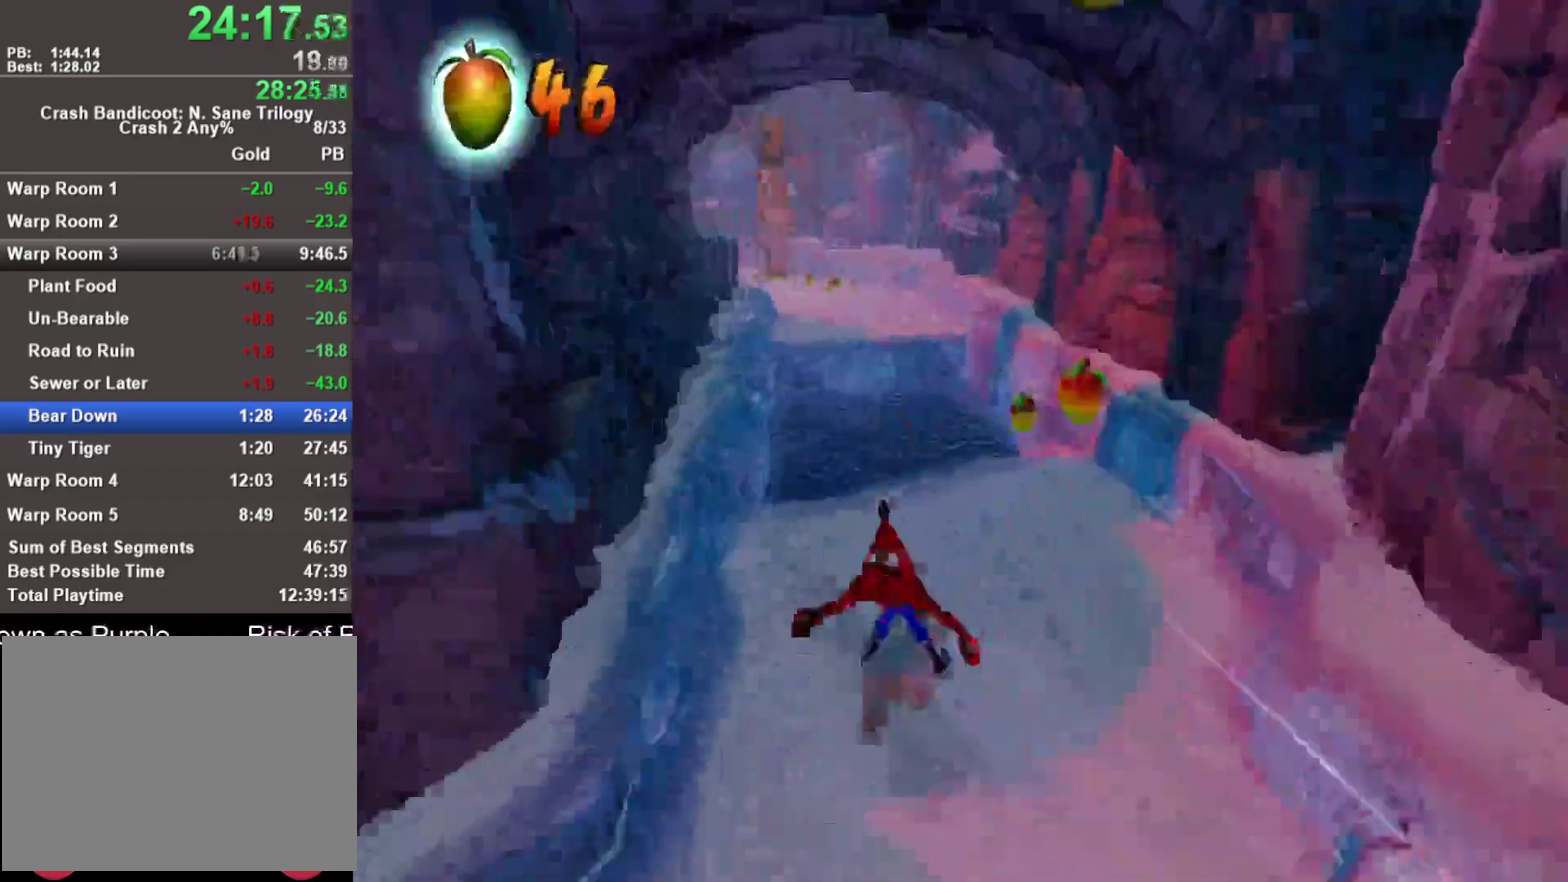
{"buttons": [], "left_stick": "center", "right_stick": "center", "events": [[100, "R1", "up"], [200, "CROSS", "down"], [400, "CROSS", "up"]]}
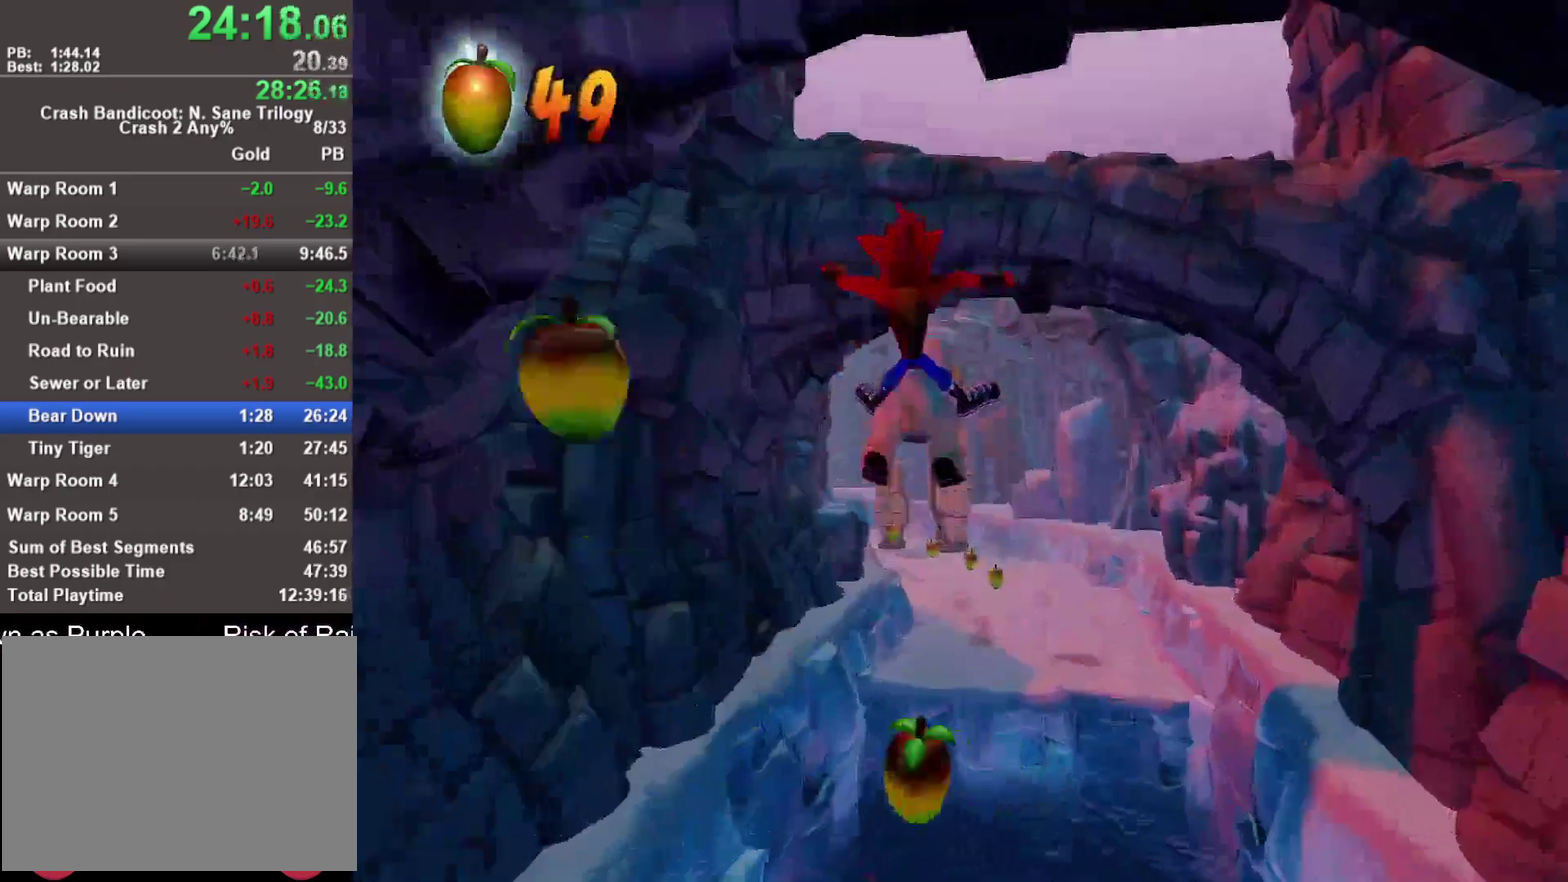
{"buttons": [], "left_stick": "center", "right_stick": "center", "events": []}
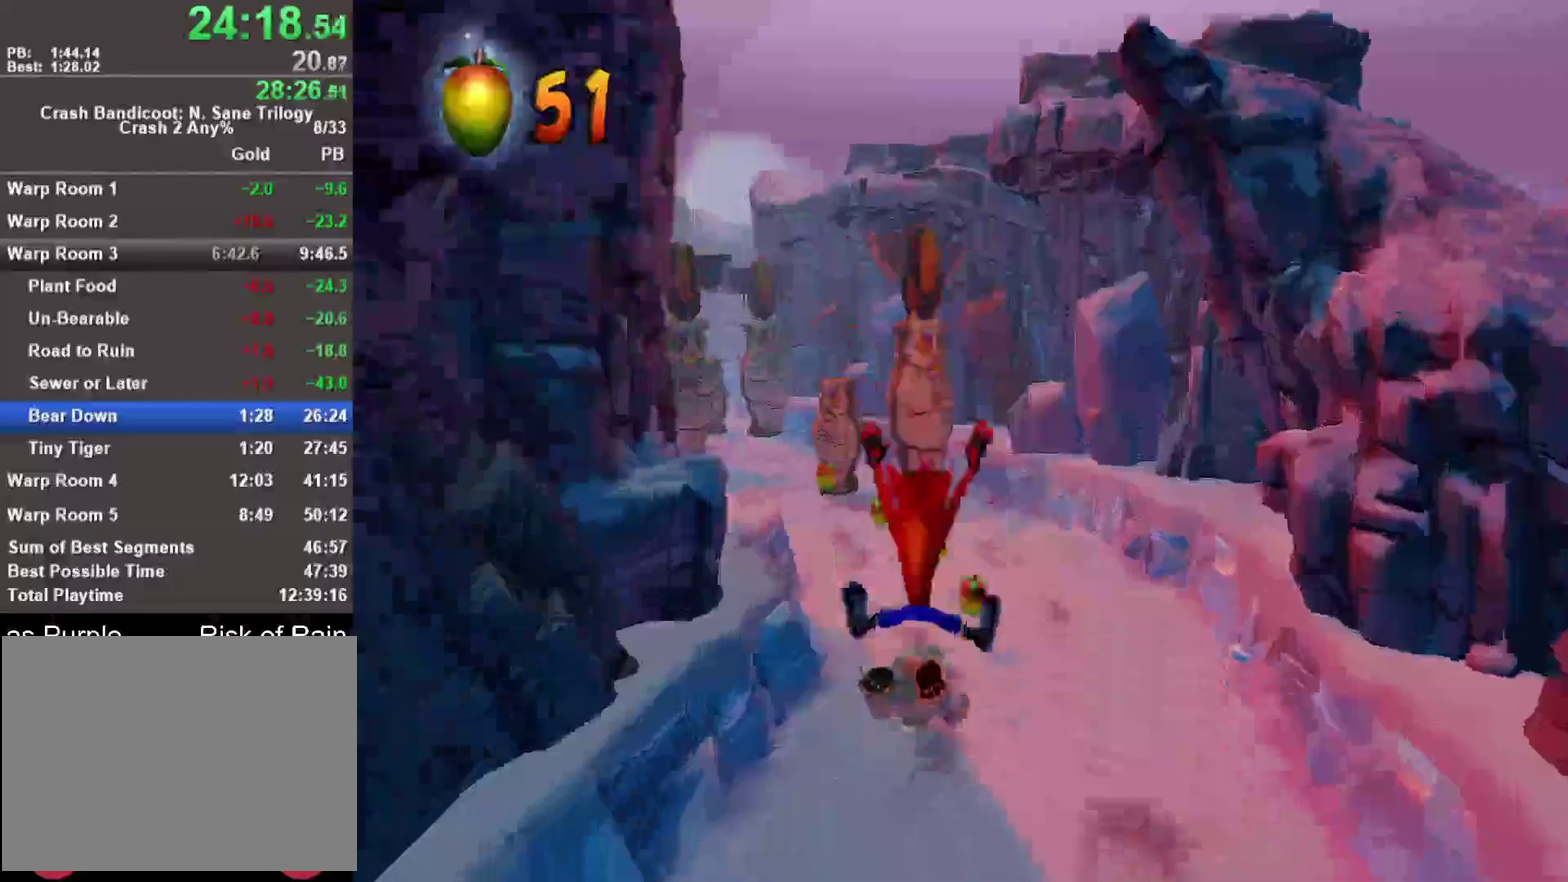
{"buttons": ["CROSS"], "left_stick": "center", "right_stick": "center", "events": [[167, "R1", "down"], [167, "left_stick", "left"], [333, "R1", "up"], [367, "left_stick", "center"], [433, "CROSS", "down"]]}
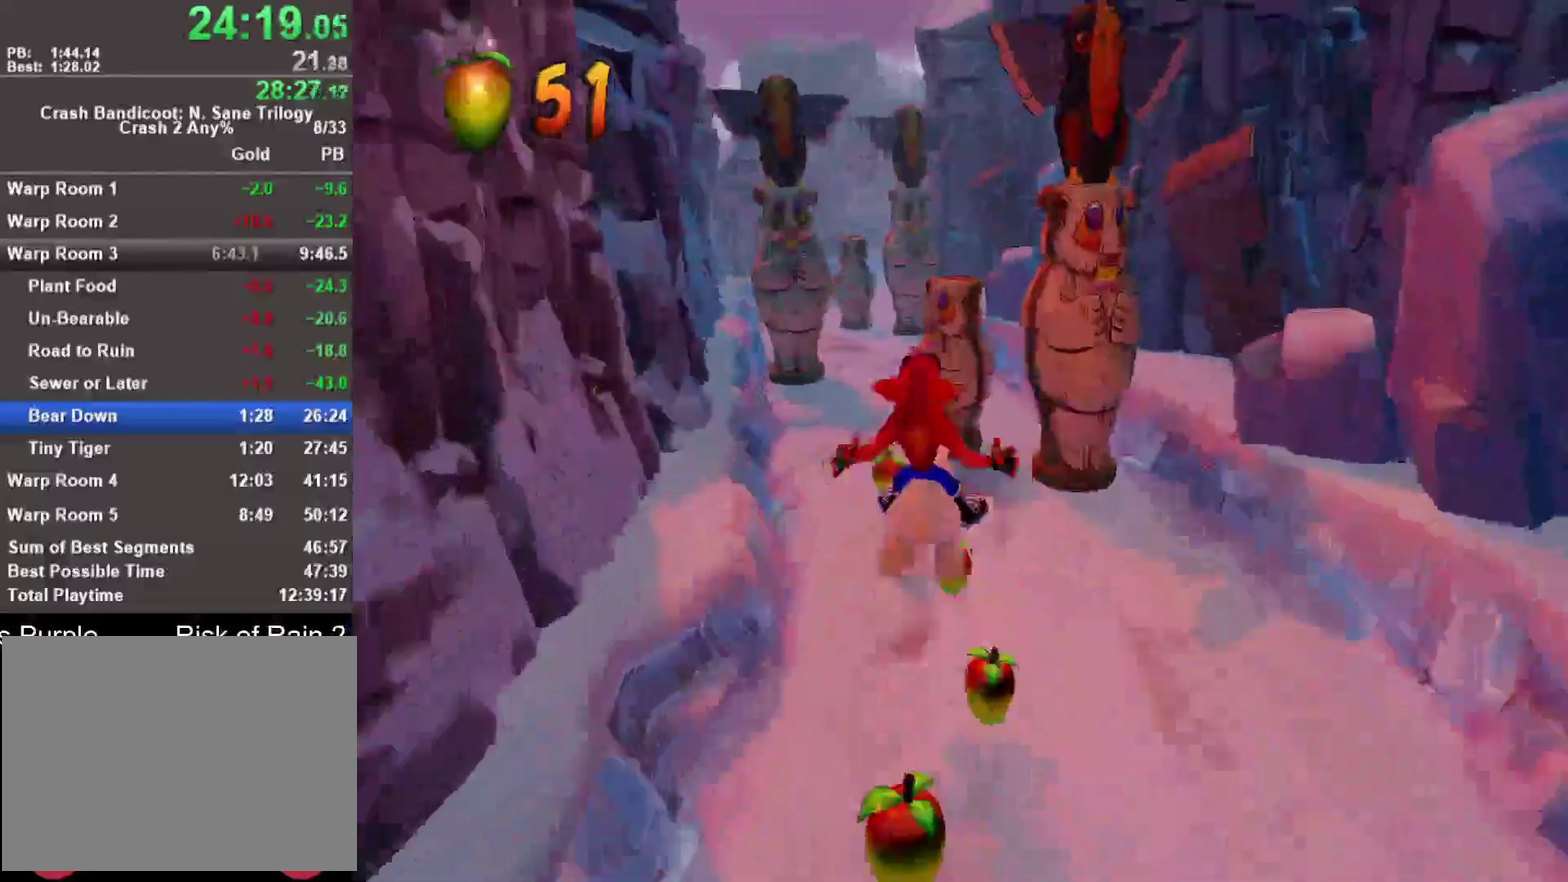
{"buttons": [], "left_stick": "right", "right_stick": "center", "events": [[150, "left_stick", "right"], [233, "CROSS", "up"]]}
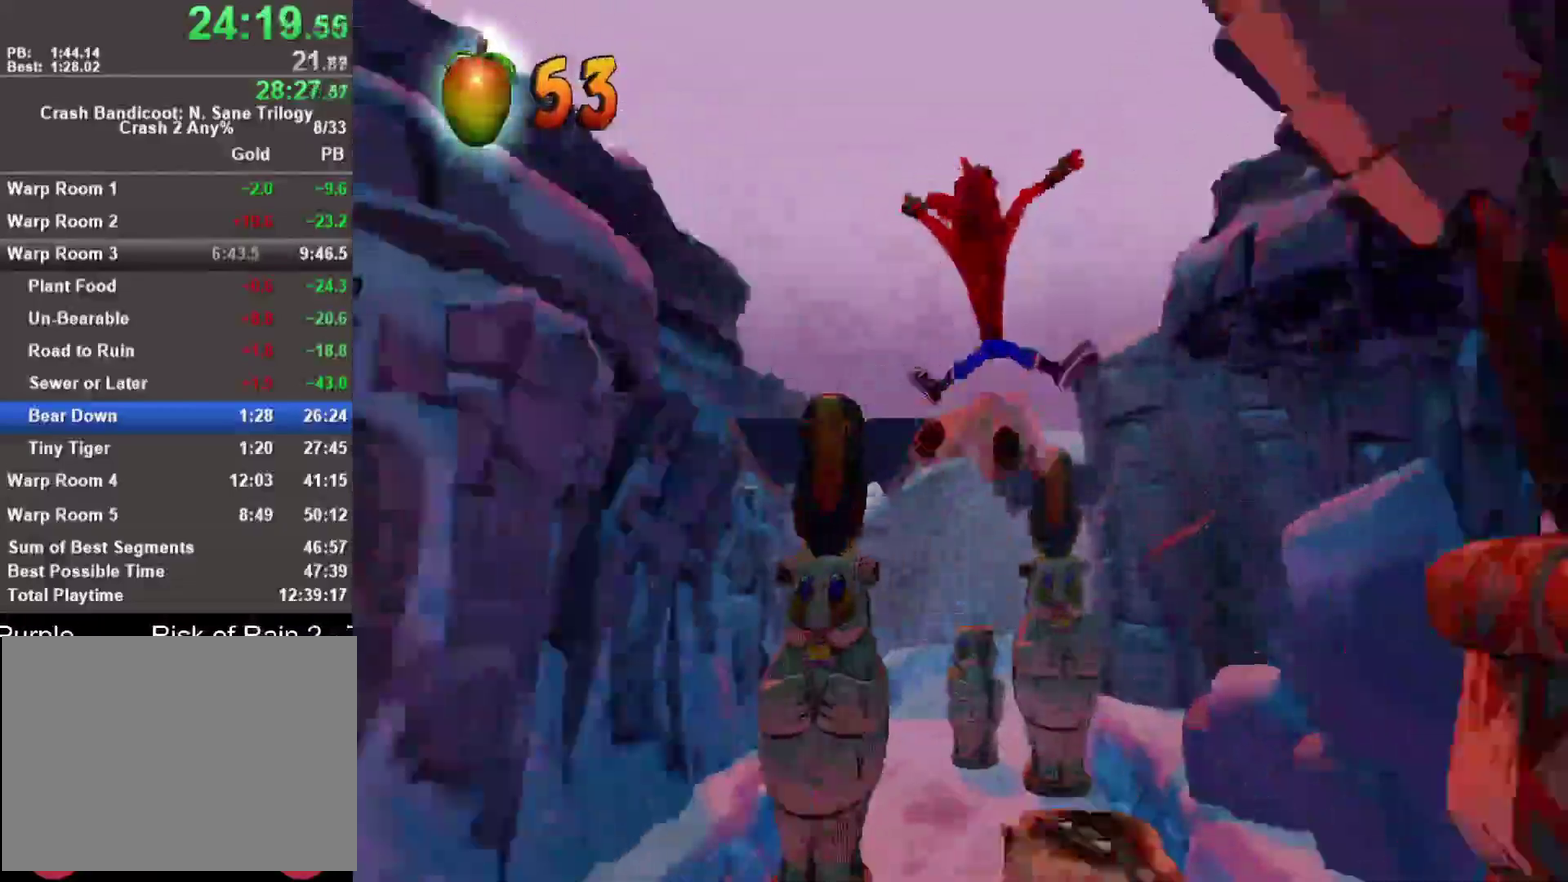
{"buttons": ["R1"], "left_stick": "left", "right_stick": "center", "events": [[117, "left_stick", "center"], [250, "left_stick", "left"], [450, "R1", "down"]]}
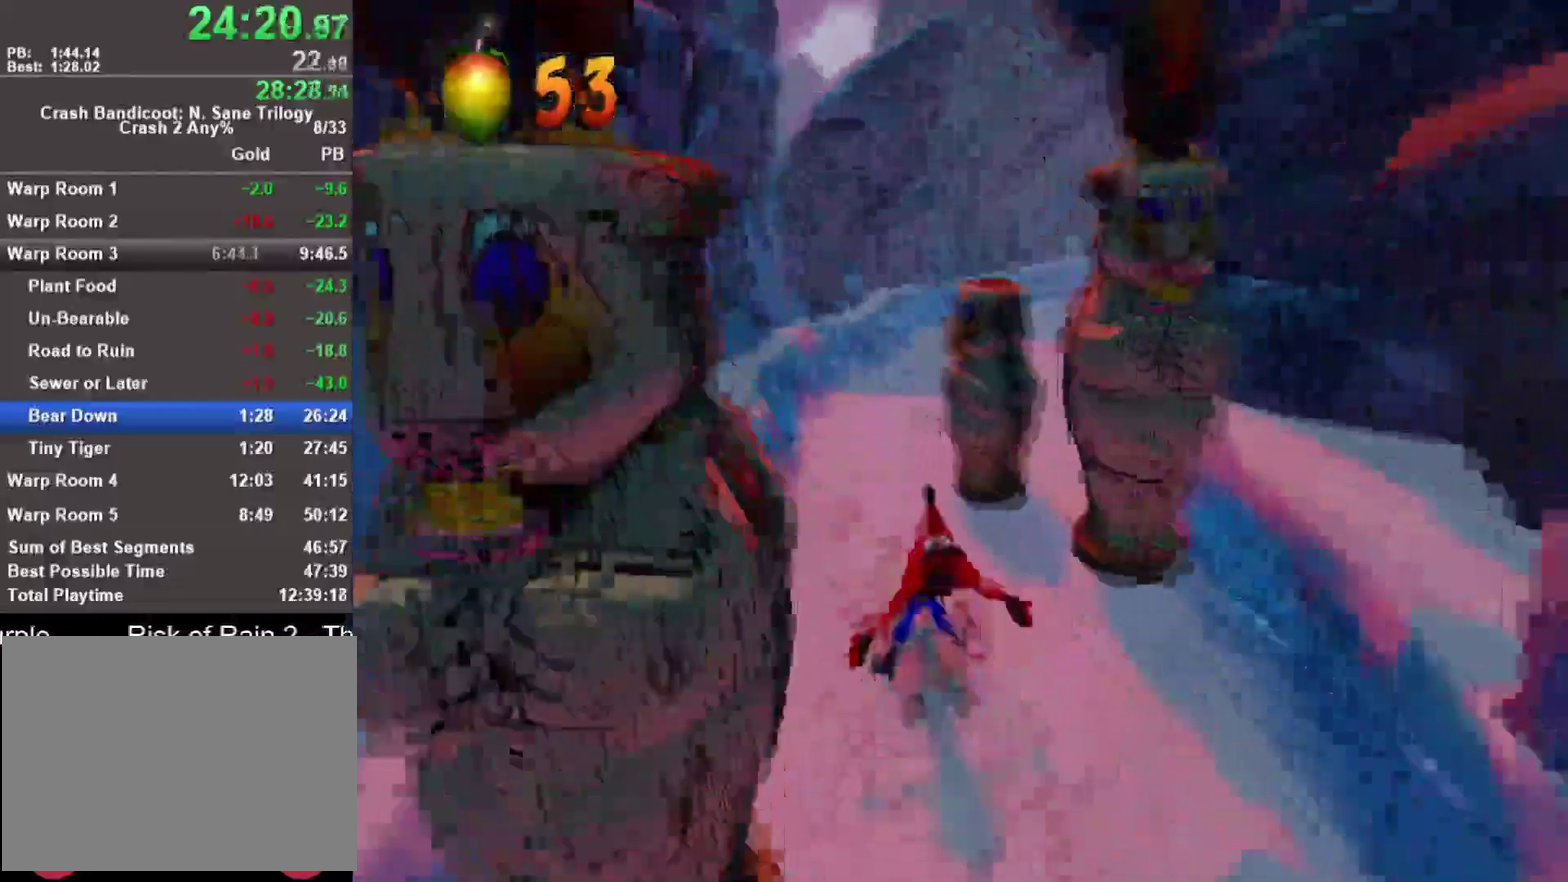
{"buttons": [], "left_stick": "right", "right_stick": "center", "events": [[100, "R1", "up"], [150, "CROSS", "down"], [200, "left_stick", "center"], [267, "left_stick", "right"], [300, "CROSS", "up"]]}
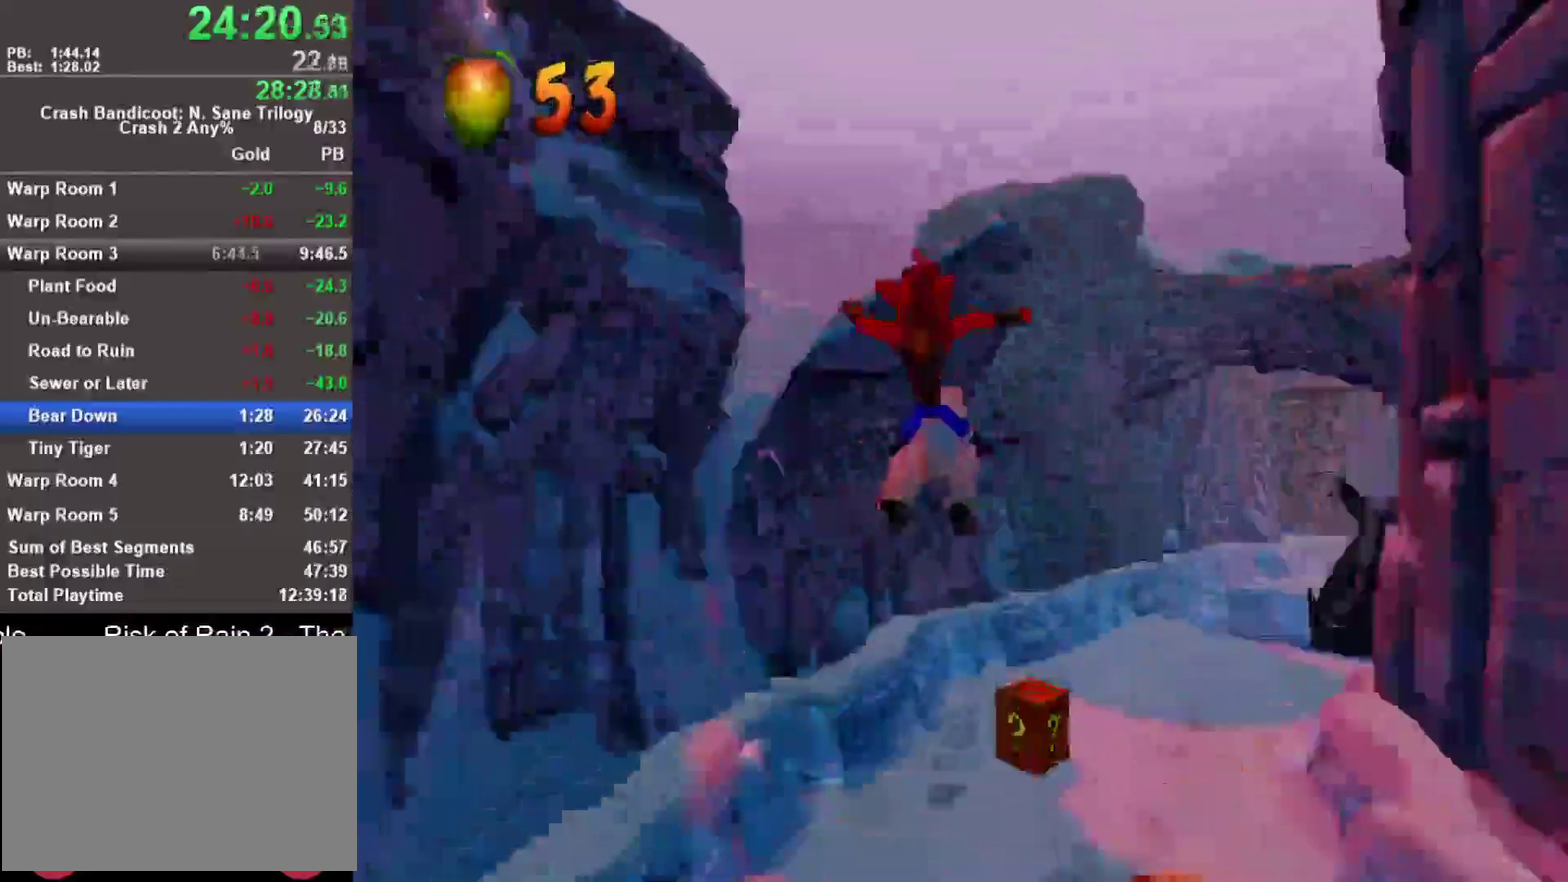
{"buttons": ["R1"], "left_stick": "right", "right_stick": "center", "events": [[83, "left_stick", "left"], [200, "left_stick", "right"], [467, "R1", "down"]]}
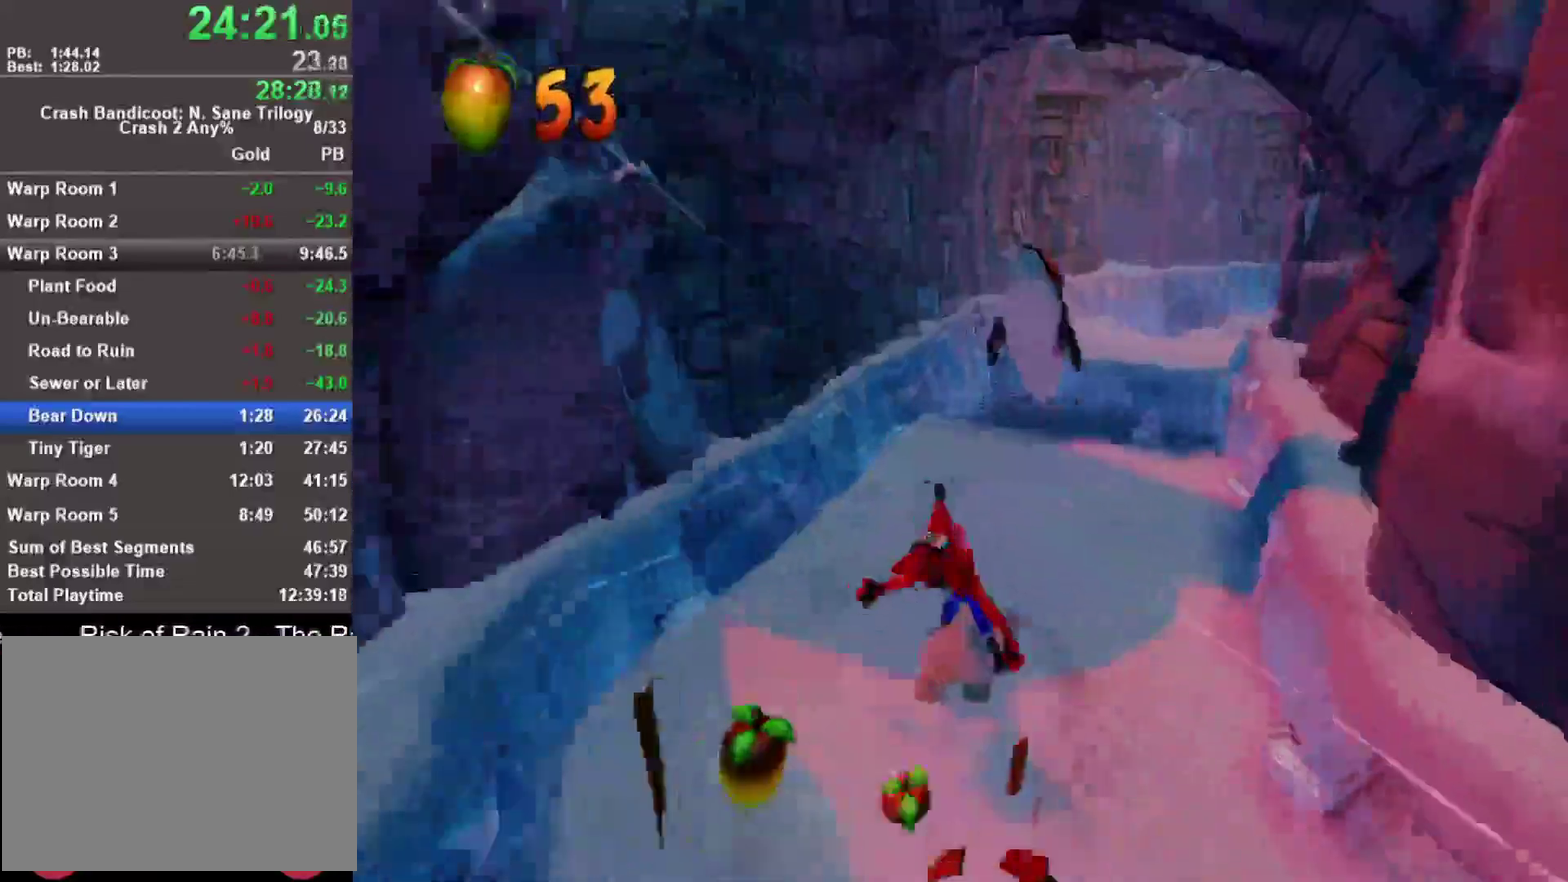
{"buttons": [], "left_stick": "down-left", "right_stick": "center", "events": [[133, "R1", "up"], [317, "left_stick", "center"], [333, "CROSS", "down"], [467, "CROSS", "up"], [483, "left_stick", "down-left"]]}
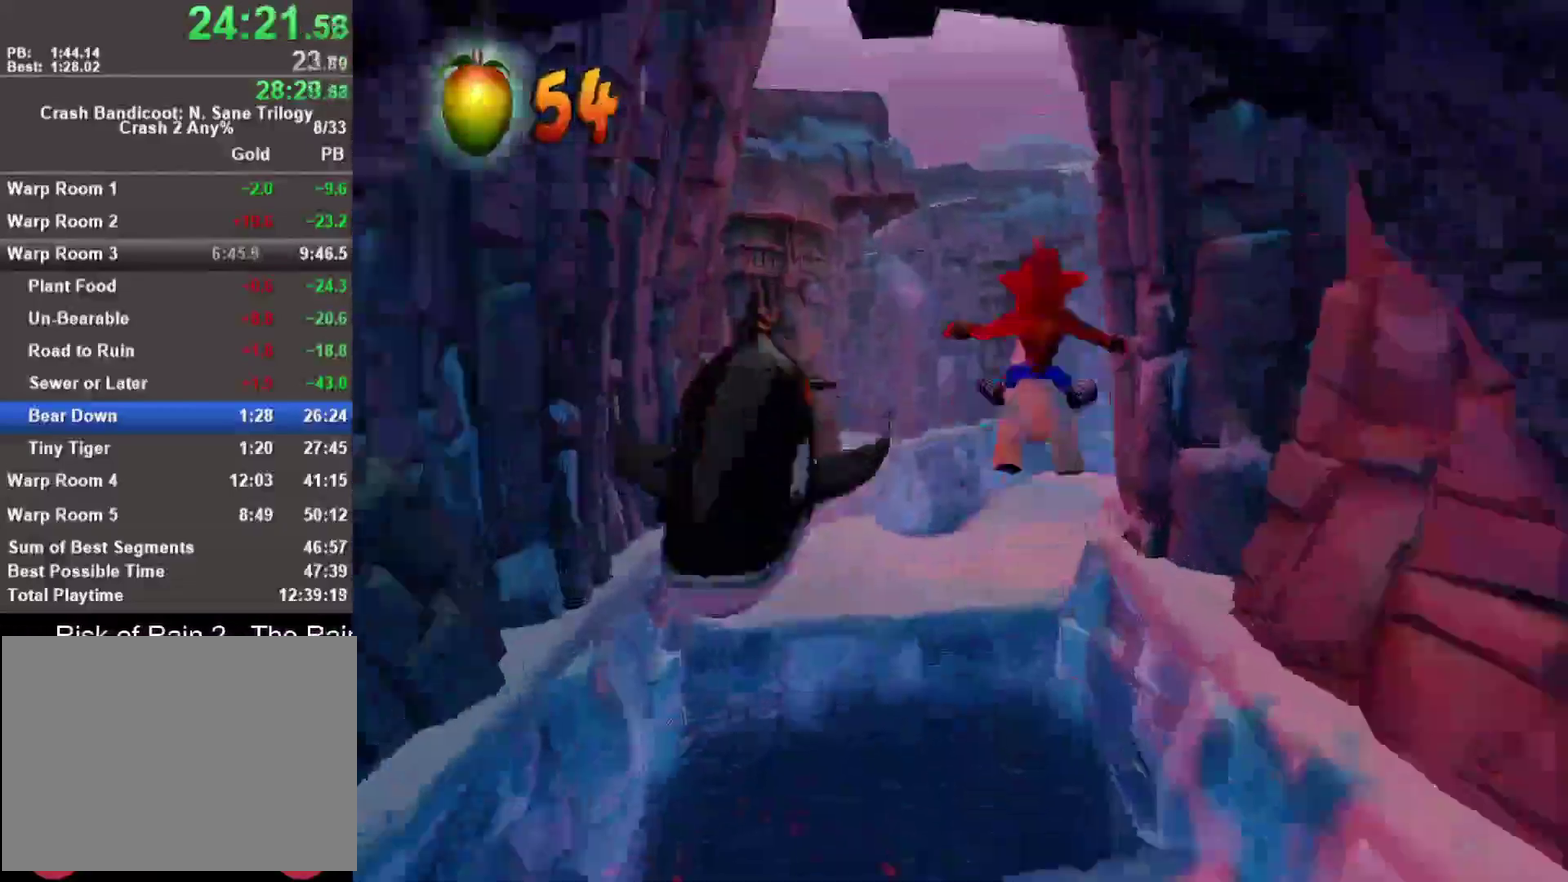
{"buttons": [], "left_stick": "center", "right_stick": "center", "events": [[50, "left_stick", "left"], [150, "left_stick", "center"], [367, "left_stick", "right"], [500, "left_stick", "center"]]}
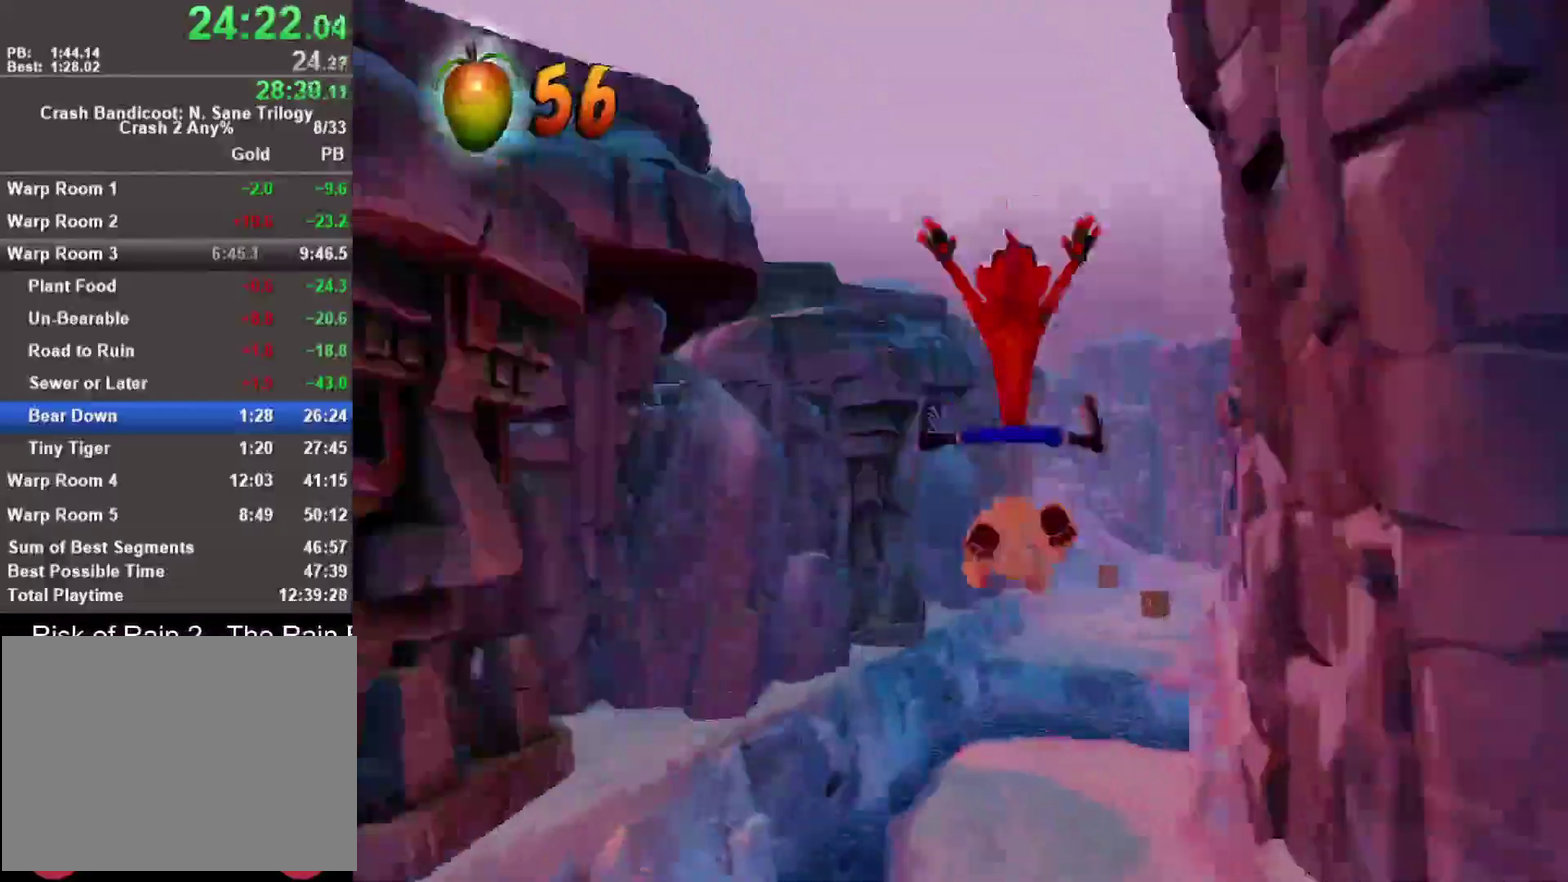
{"buttons": [], "left_stick": "center", "right_stick": "center", "events": [[233, "left_stick", "left"], [317, "R1", "down"], [400, "left_stick", "center"], [450, "R1", "up"]]}
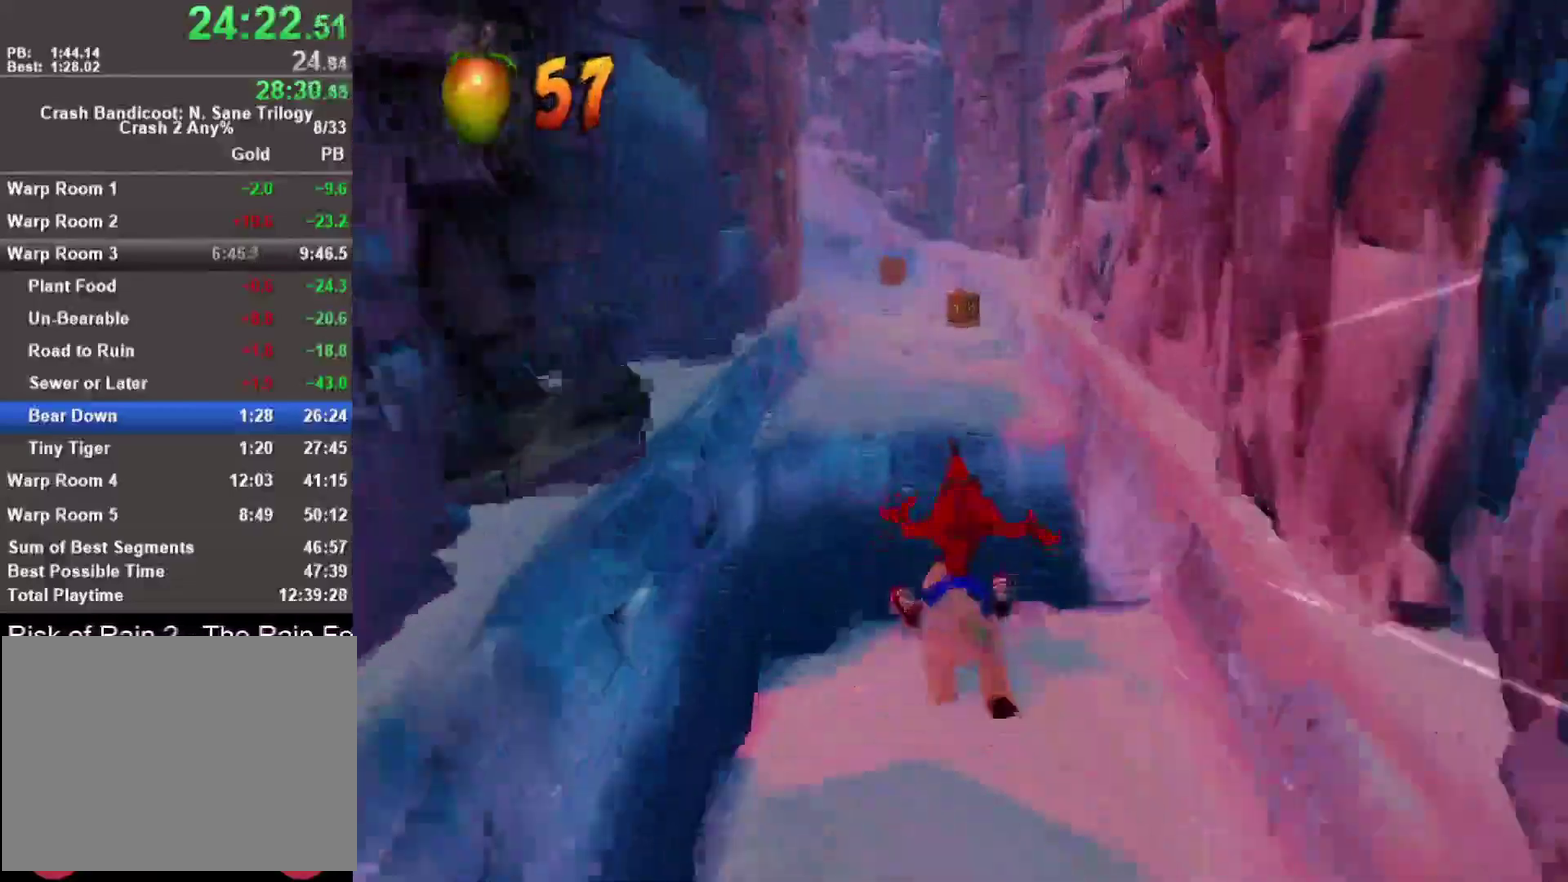
{"buttons": [], "left_stick": "left", "right_stick": "center", "events": [[50, "CROSS", "down"], [67, "left_stick", "left"], [183, "CROSS", "up"], [250, "left_stick", "center"], [500, "left_stick", "left"]]}